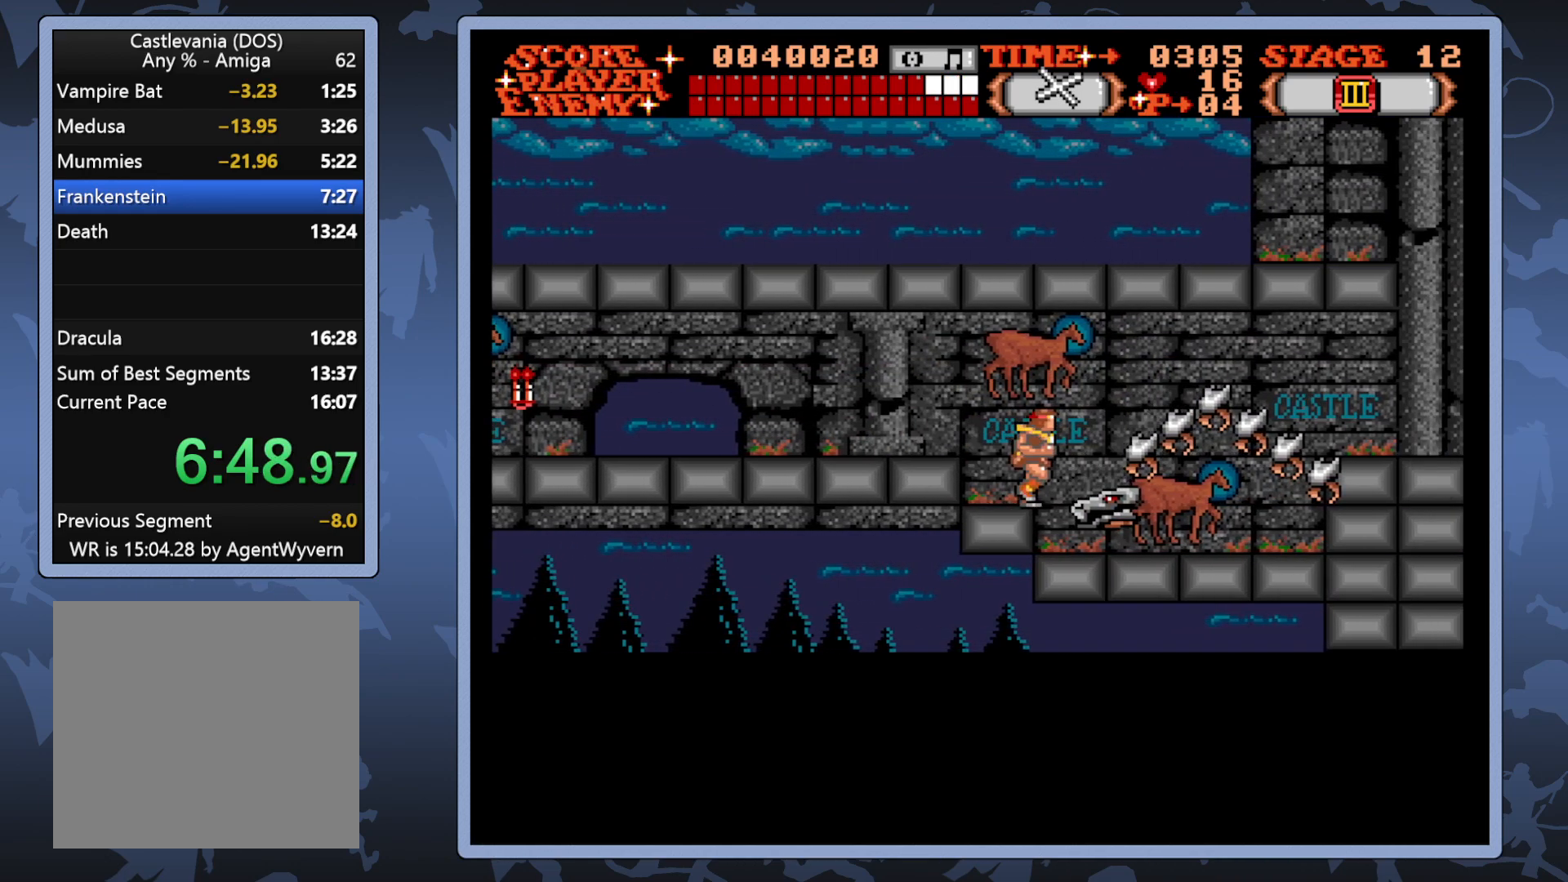
Gameplay with a controller (Xbox layout); each line is a JSON object with the inputs held at the frame after it. "events" lists button and stick changes between this image and that frame as [ms after this image, input, new state], when the widget could be followed in between. Not read: L3 R3 left_stick.
{"buttons": ["DPAD_UP", "DPAD_RIGHT"], "right_stick": "center", "events": [[433, "DPAD_UP", "down"]]}
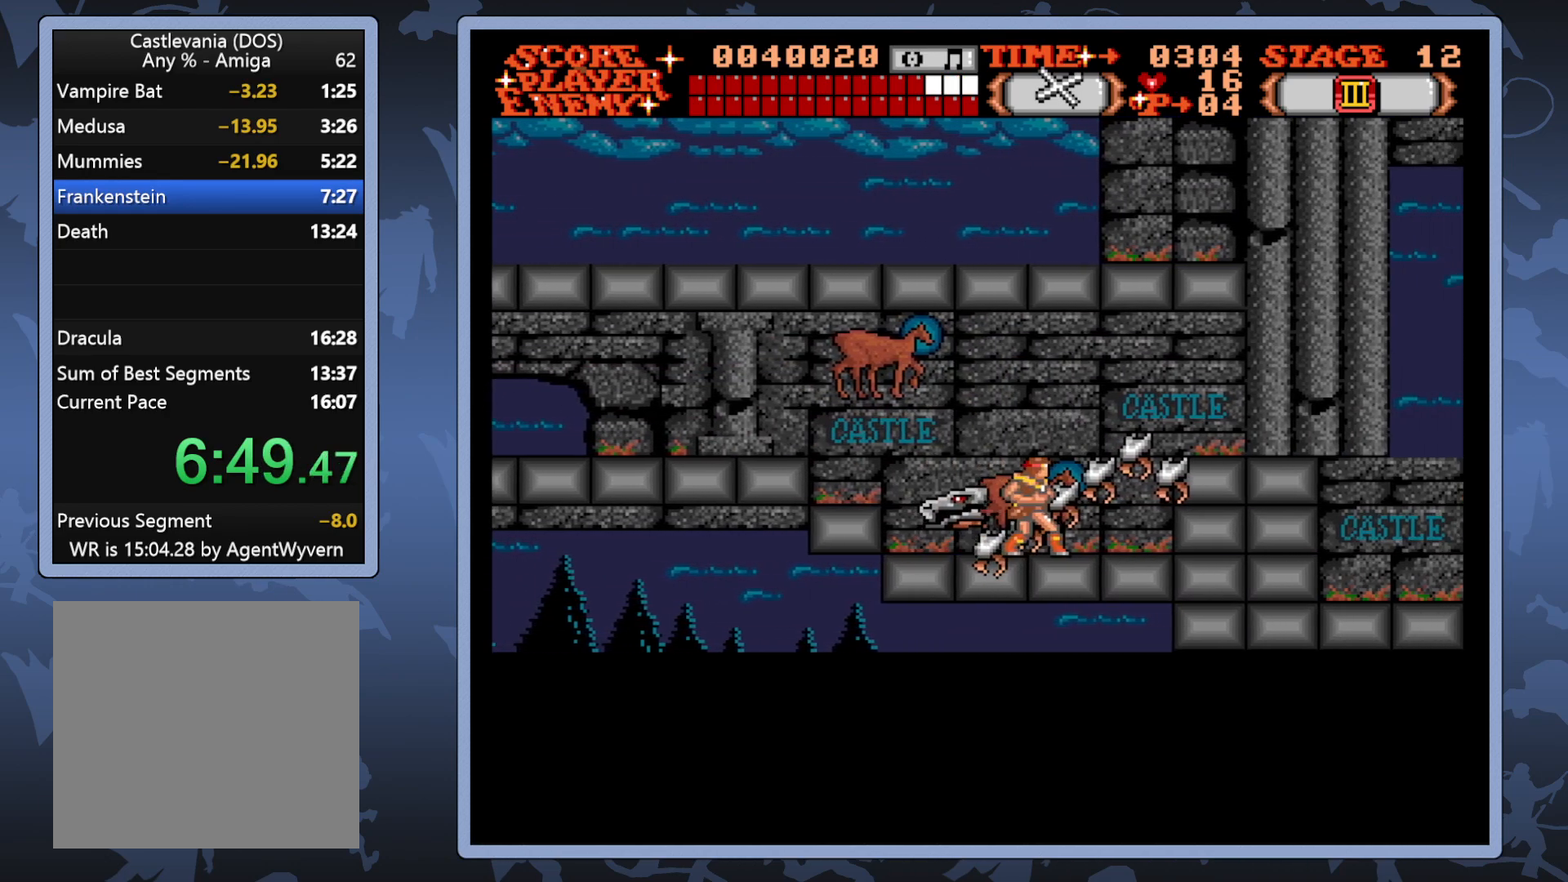
{"buttons": ["DPAD_RIGHT"], "right_stick": "center", "events": [[350, "DPAD_UP", "up"]]}
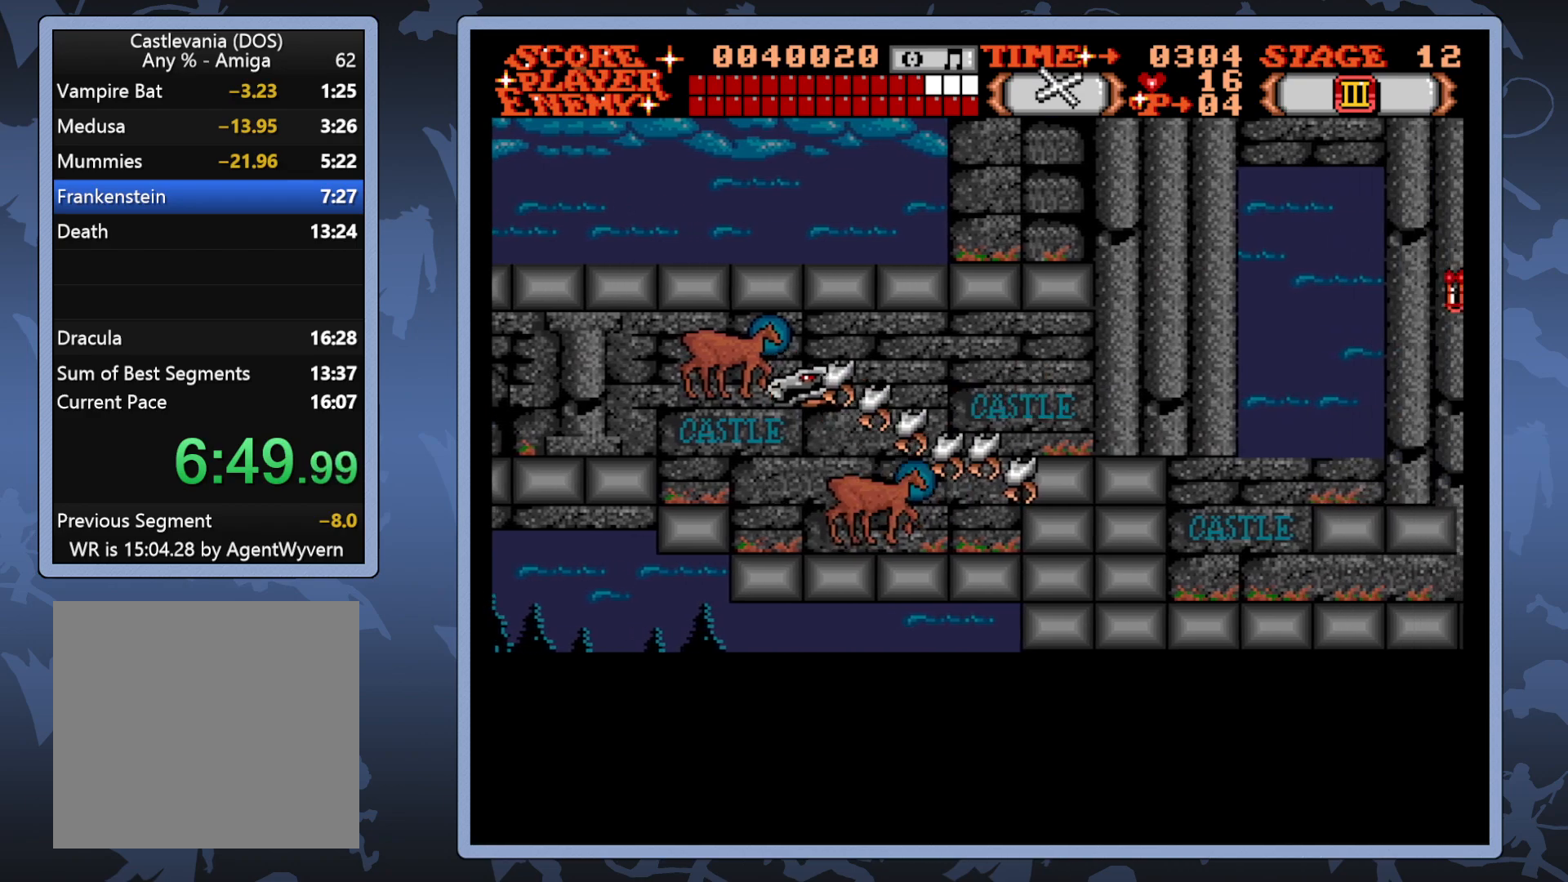
{"buttons": ["DPAD_UP", "DPAD_RIGHT"], "right_stick": "center", "events": [[233, "DPAD_UP", "down"]]}
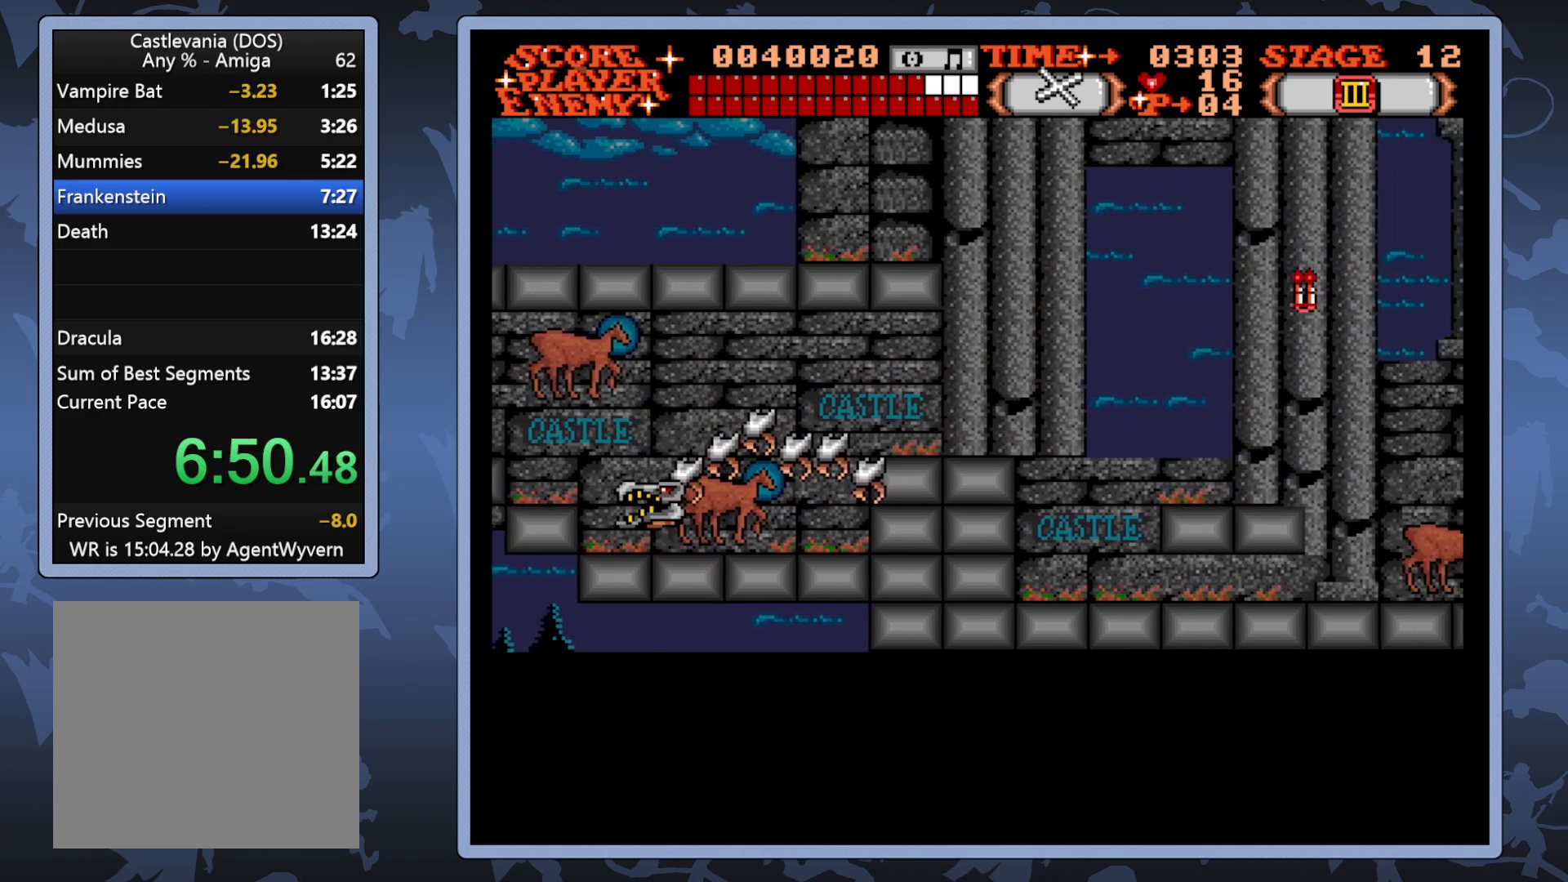
{"buttons": ["DPAD_RIGHT"], "right_stick": "center", "events": [[83, "DPAD_UP", "up"]]}
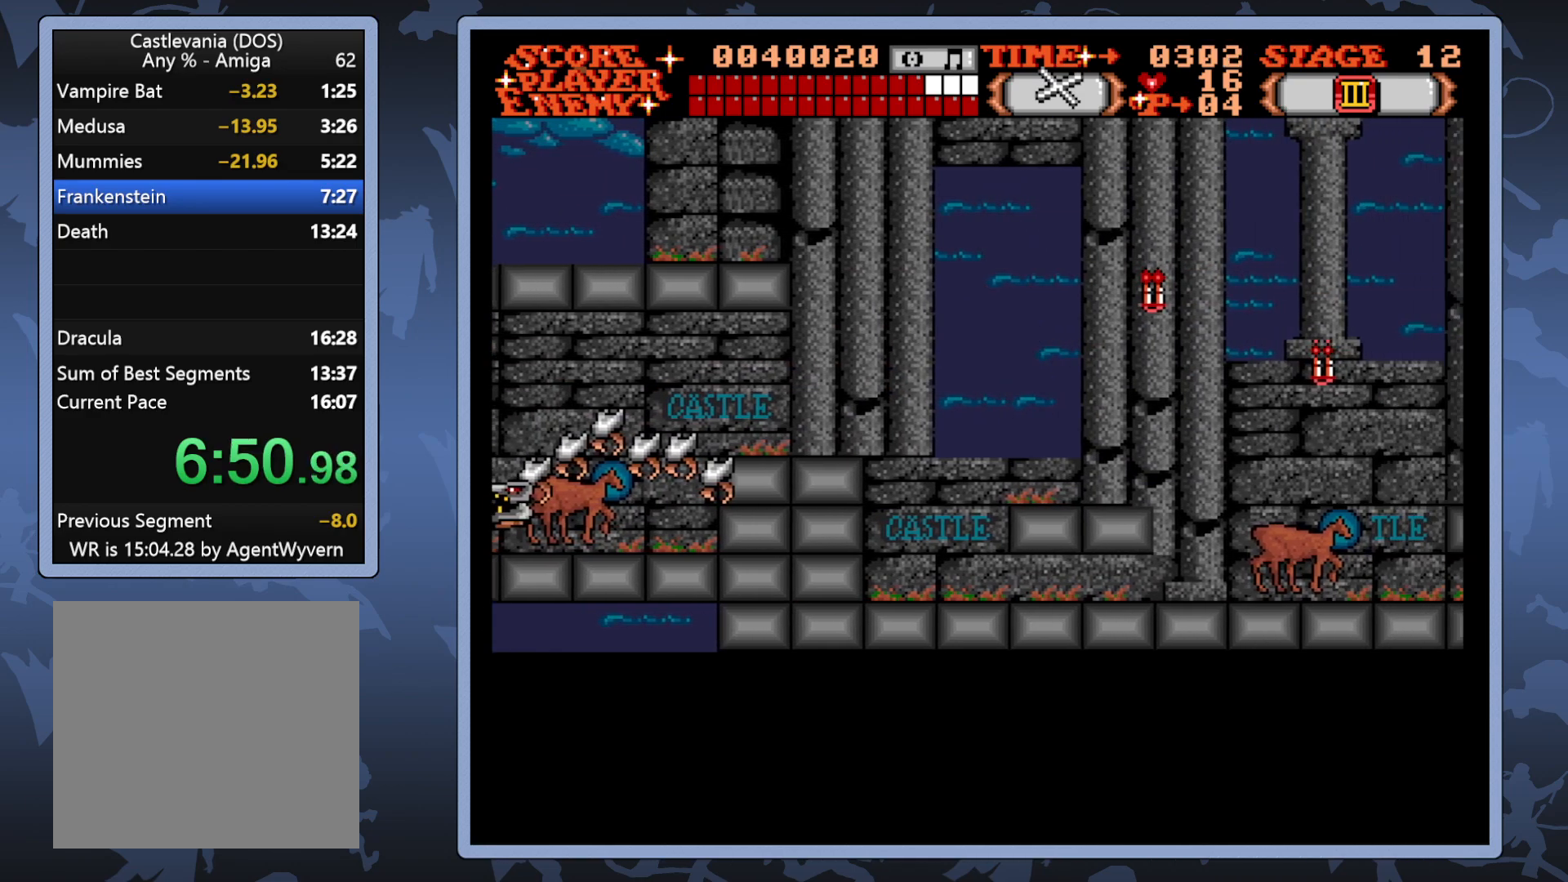
{"buttons": ["DPAD_UP", "DPAD_RIGHT"], "right_stick": "center", "events": [[150, "DPAD_UP", "down"]]}
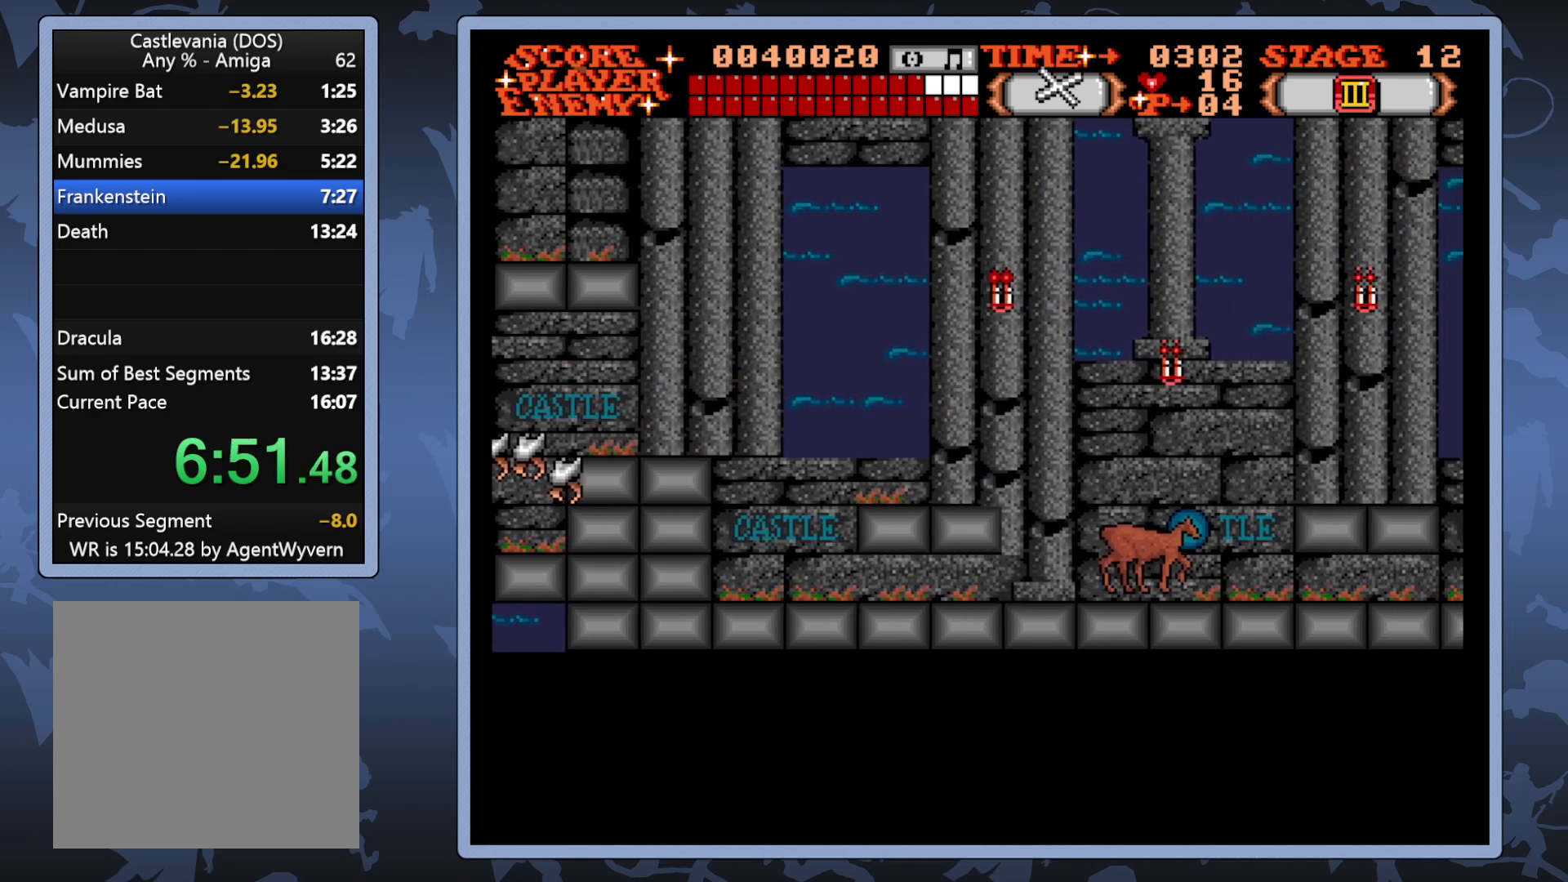
{"buttons": ["DPAD_RIGHT"], "right_stick": "center", "events": [[17, "DPAD_UP", "up"]]}
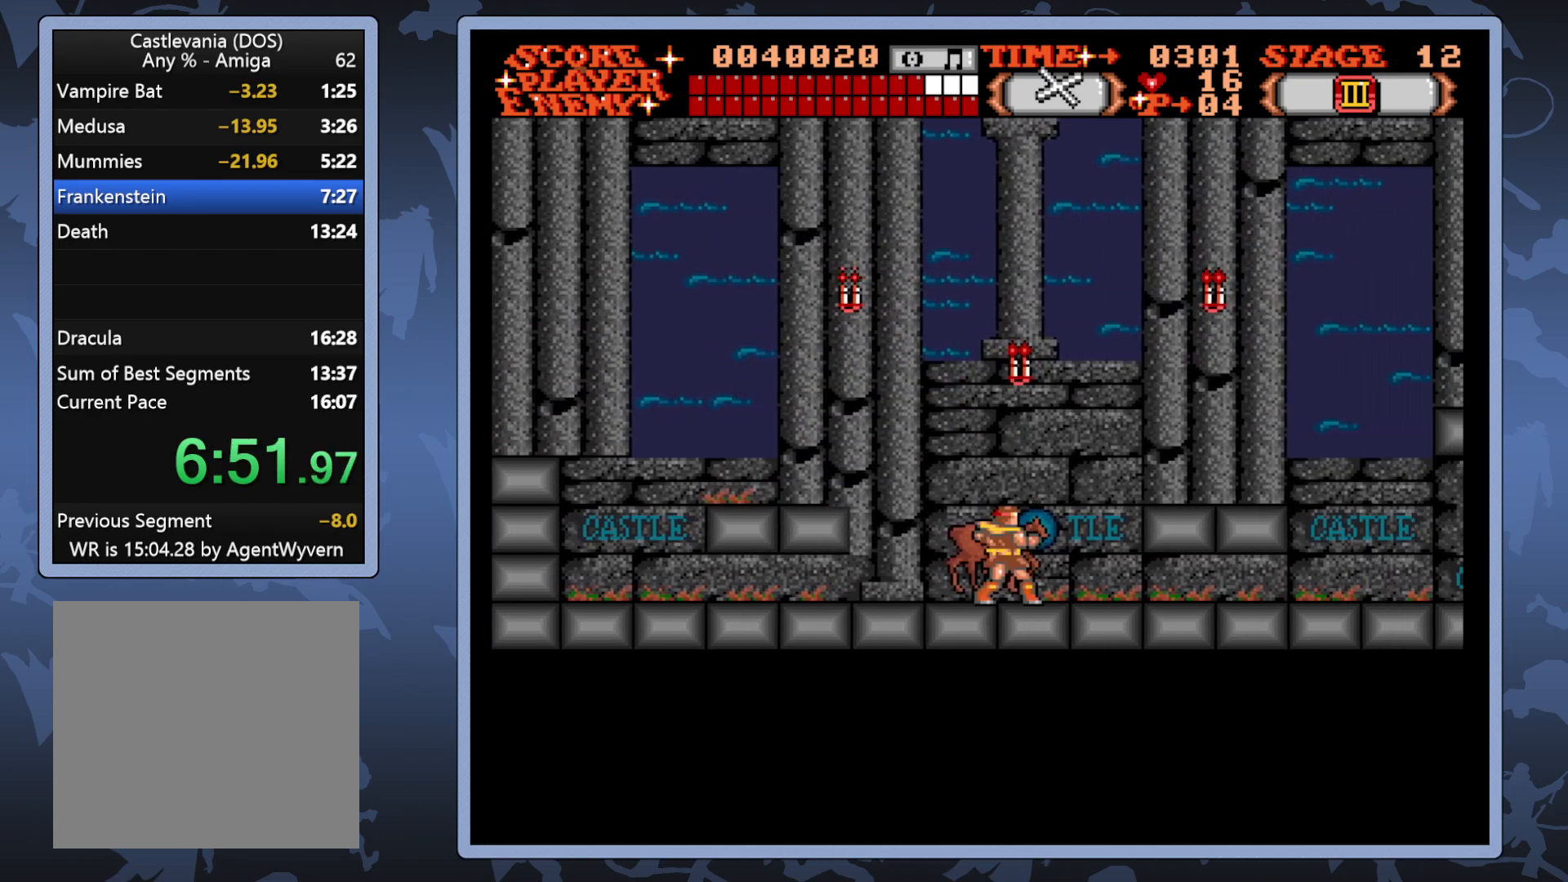
{"buttons": ["A", "DPAD_DOWN"], "right_stick": "center", "events": [[167, "DPAD_DOWN", "down"], [200, "DPAD_RIGHT", "up"], [233, "A", "down"]]}
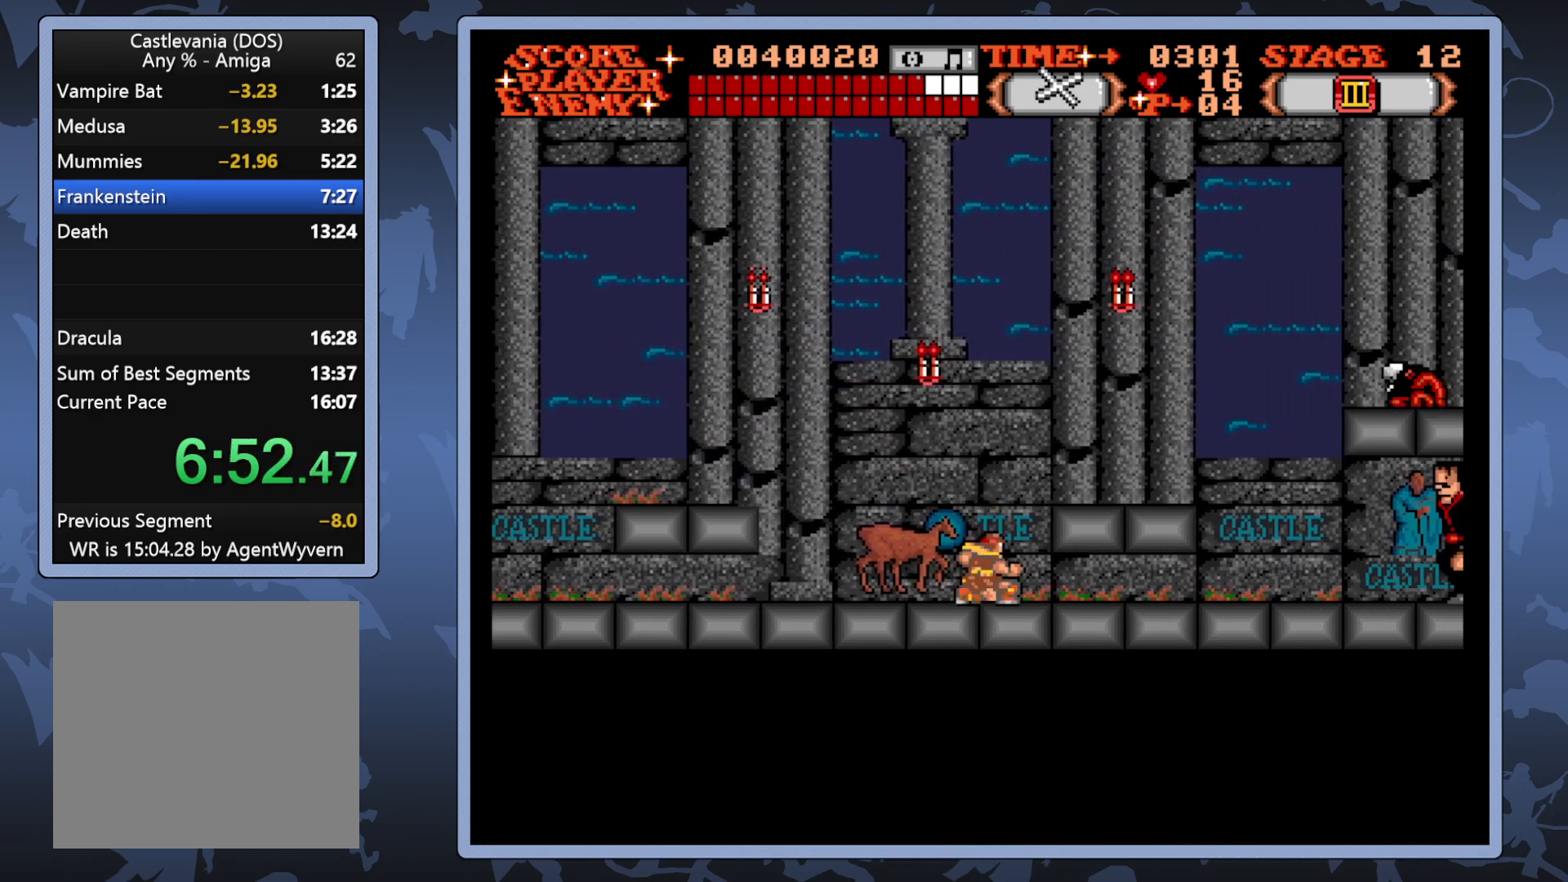
{"buttons": ["DPAD_UP", "DPAD_RIGHT"], "right_stick": "center", "events": [[283, "A", "up"], [283, "DPAD_DOWN", "up"], [350, "DPAD_RIGHT", "down"], [467, "DPAD_UP", "down"]]}
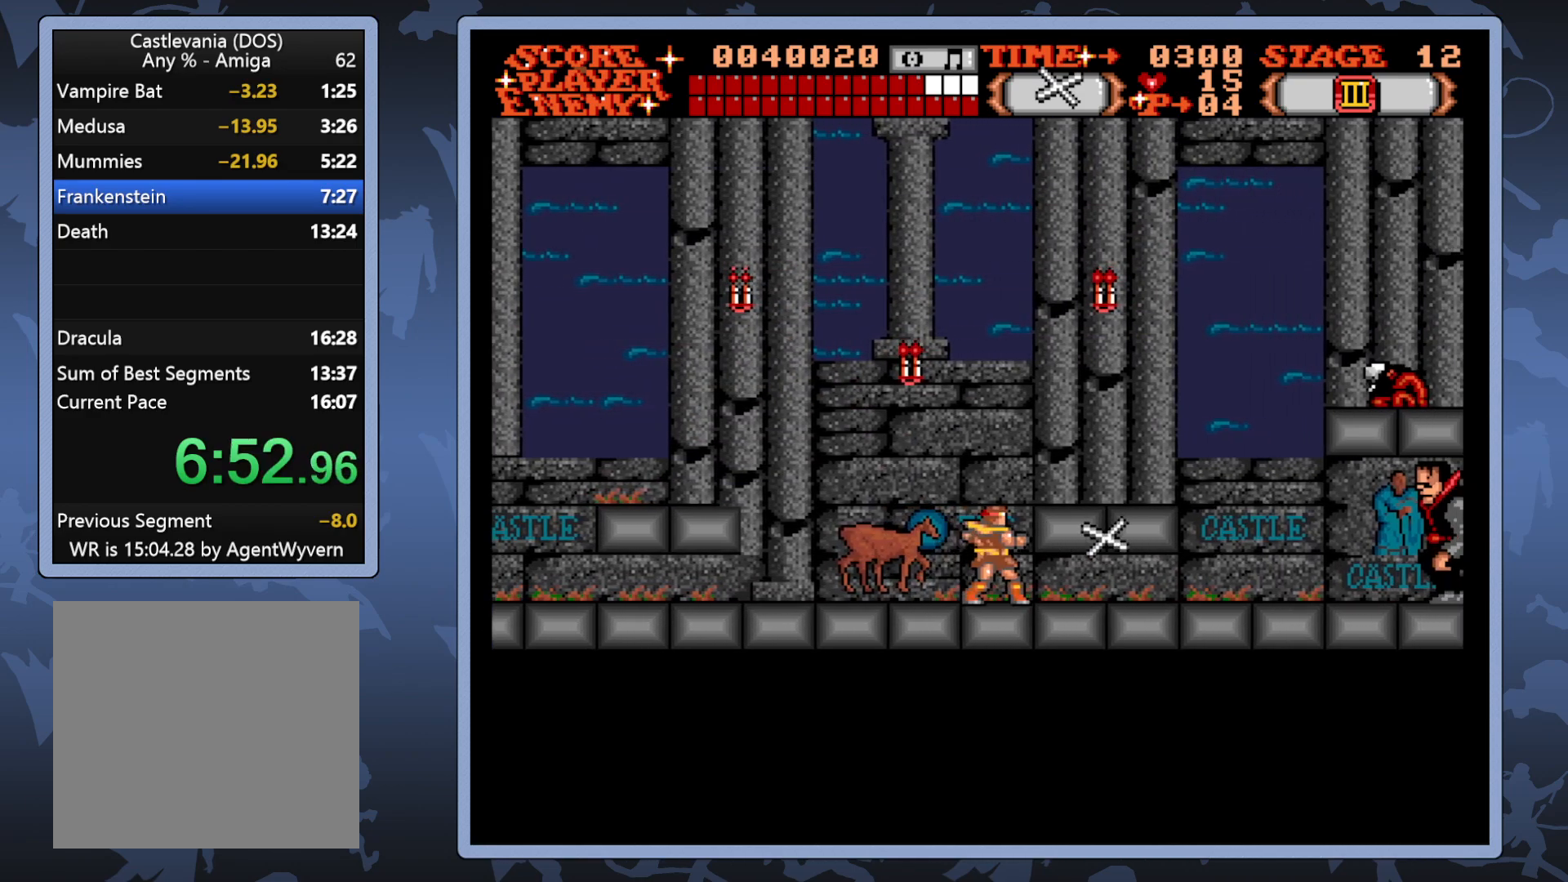
{"buttons": ["DPAD_RIGHT"], "right_stick": "center", "events": [[233, "DPAD_UP", "up"], [333, "DPAD_RIGHT", "up"], [433, "DPAD_RIGHT", "down"]]}
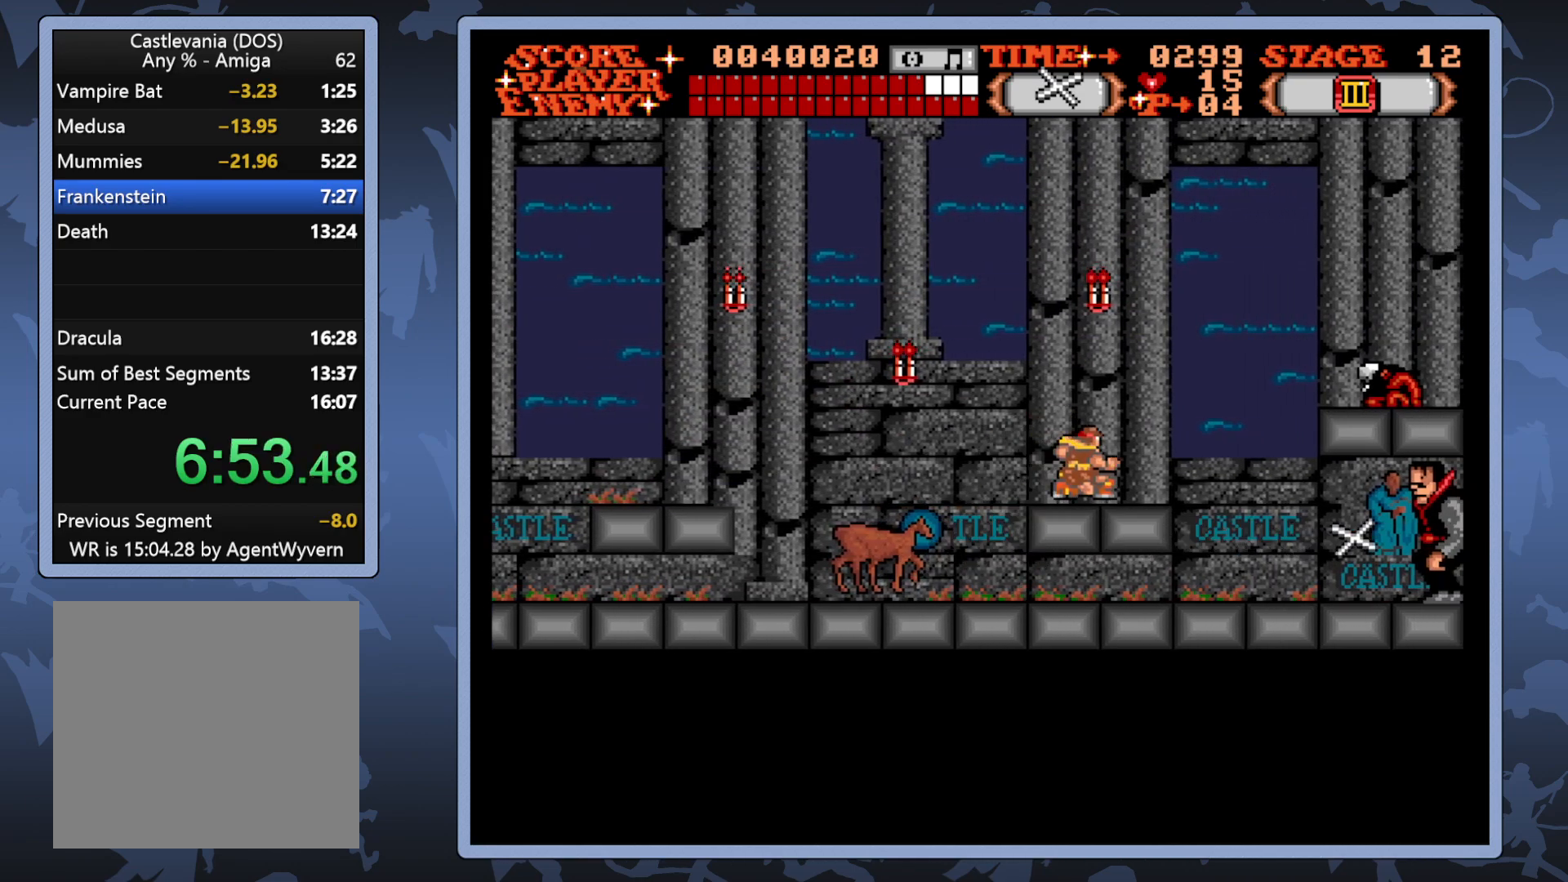
{"buttons": ["DPAD_LEFT"], "right_stick": "center", "events": [[33, "DPAD_RIGHT", "up"], [67, "DPAD_LEFT", "down"]]}
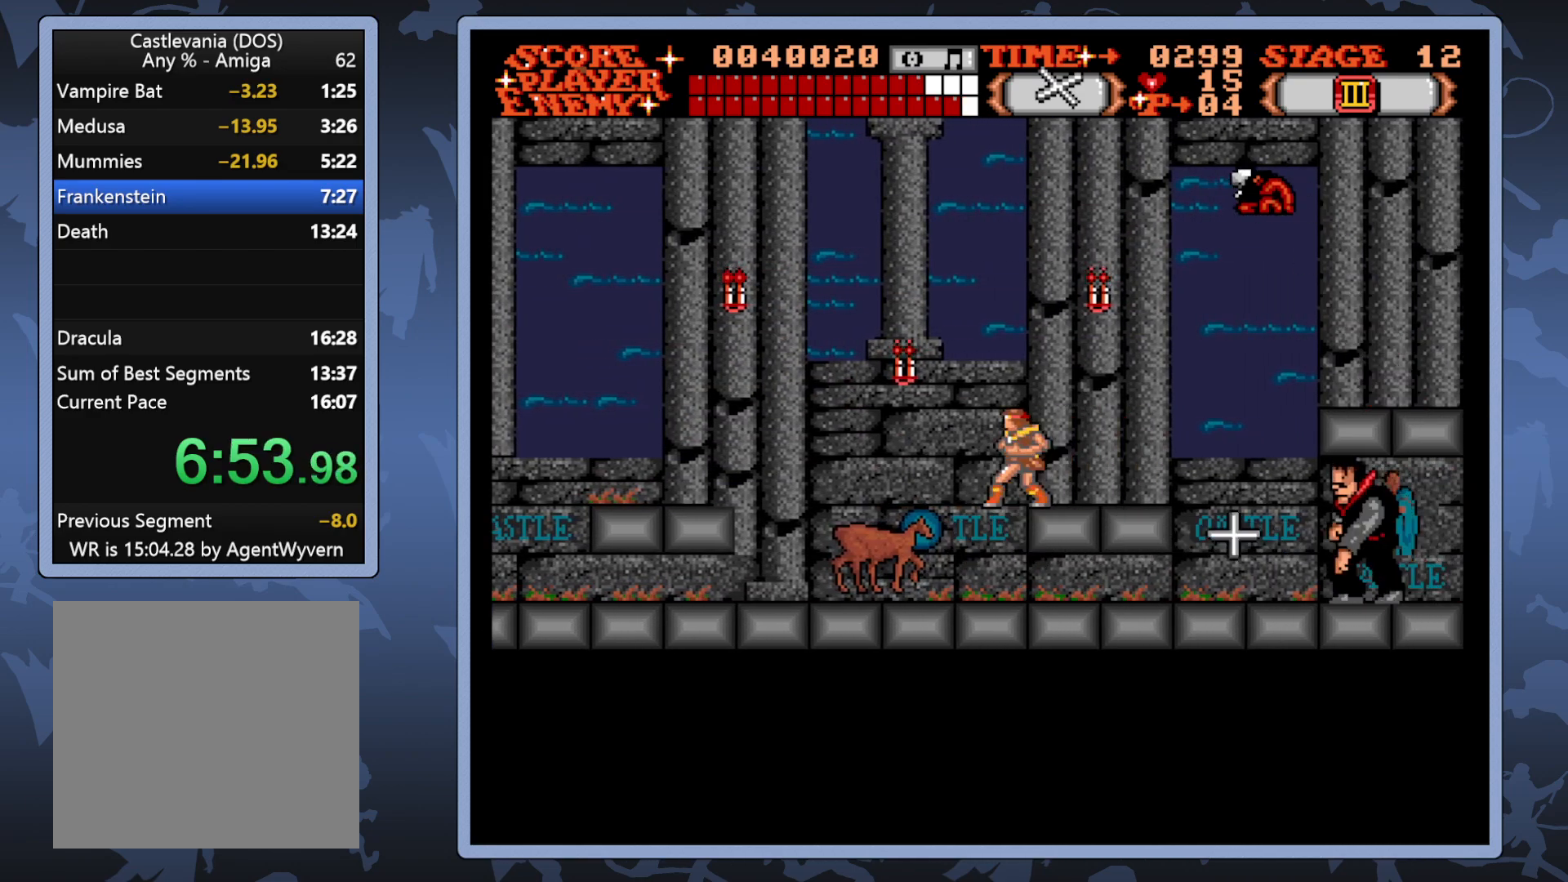
{"buttons": ["A", "DPAD_DOWN"], "right_stick": "center", "events": [[183, "DPAD_LEFT", "up"], [250, "DPAD_RIGHT", "down"], [350, "A", "down"], [350, "DPAD_DOWN", "down"], [450, "DPAD_RIGHT", "up"]]}
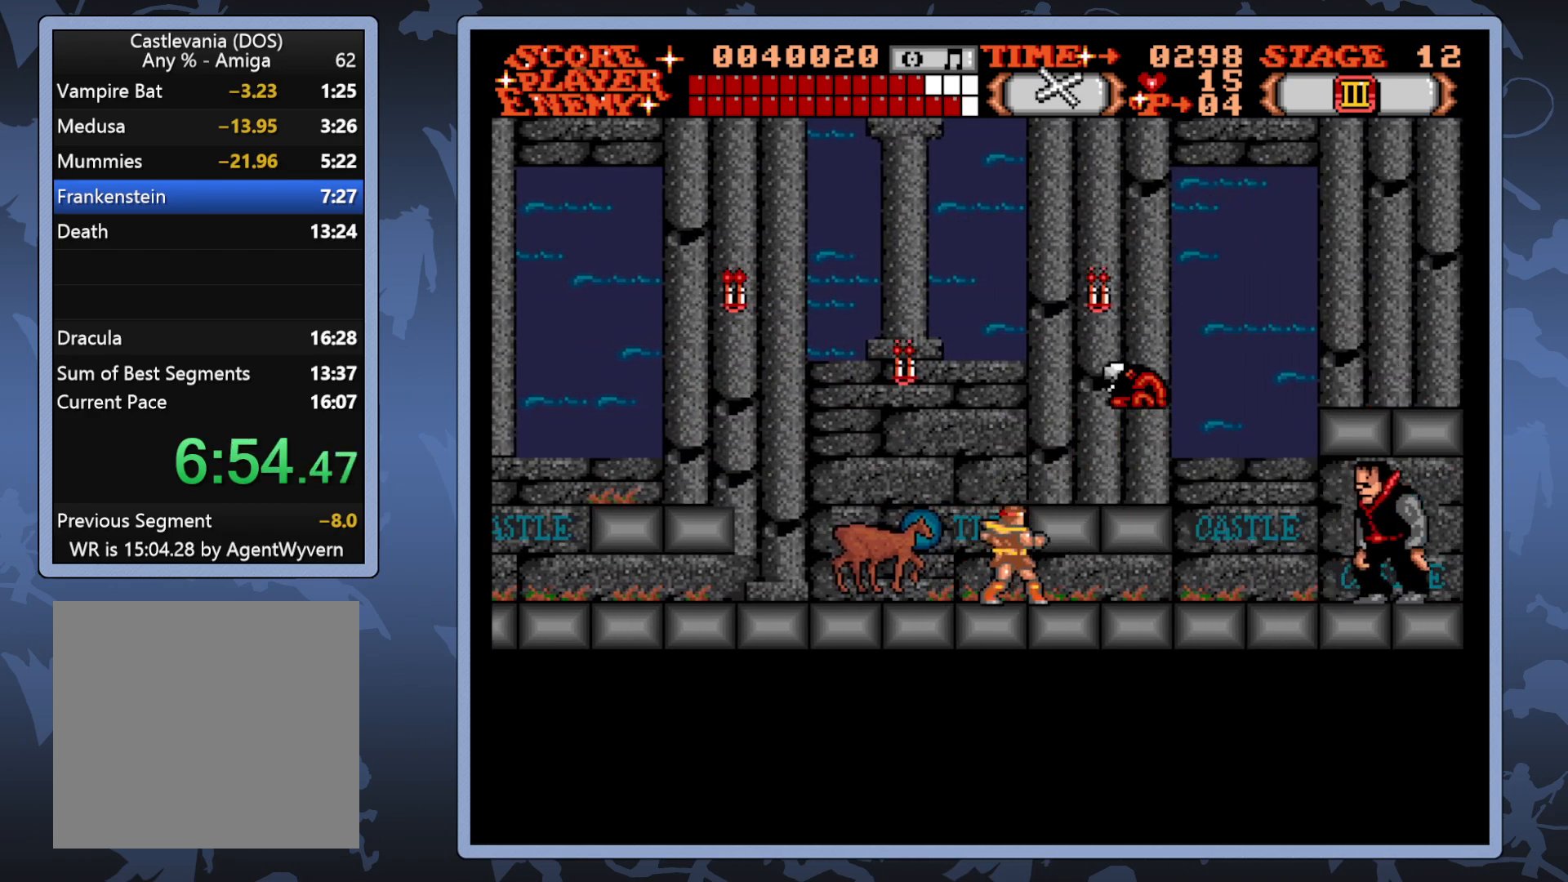
{"buttons": ["A", "DPAD_DOWN"], "right_stick": "center", "events": [[400, "A", "up"], [483, "A", "down"]]}
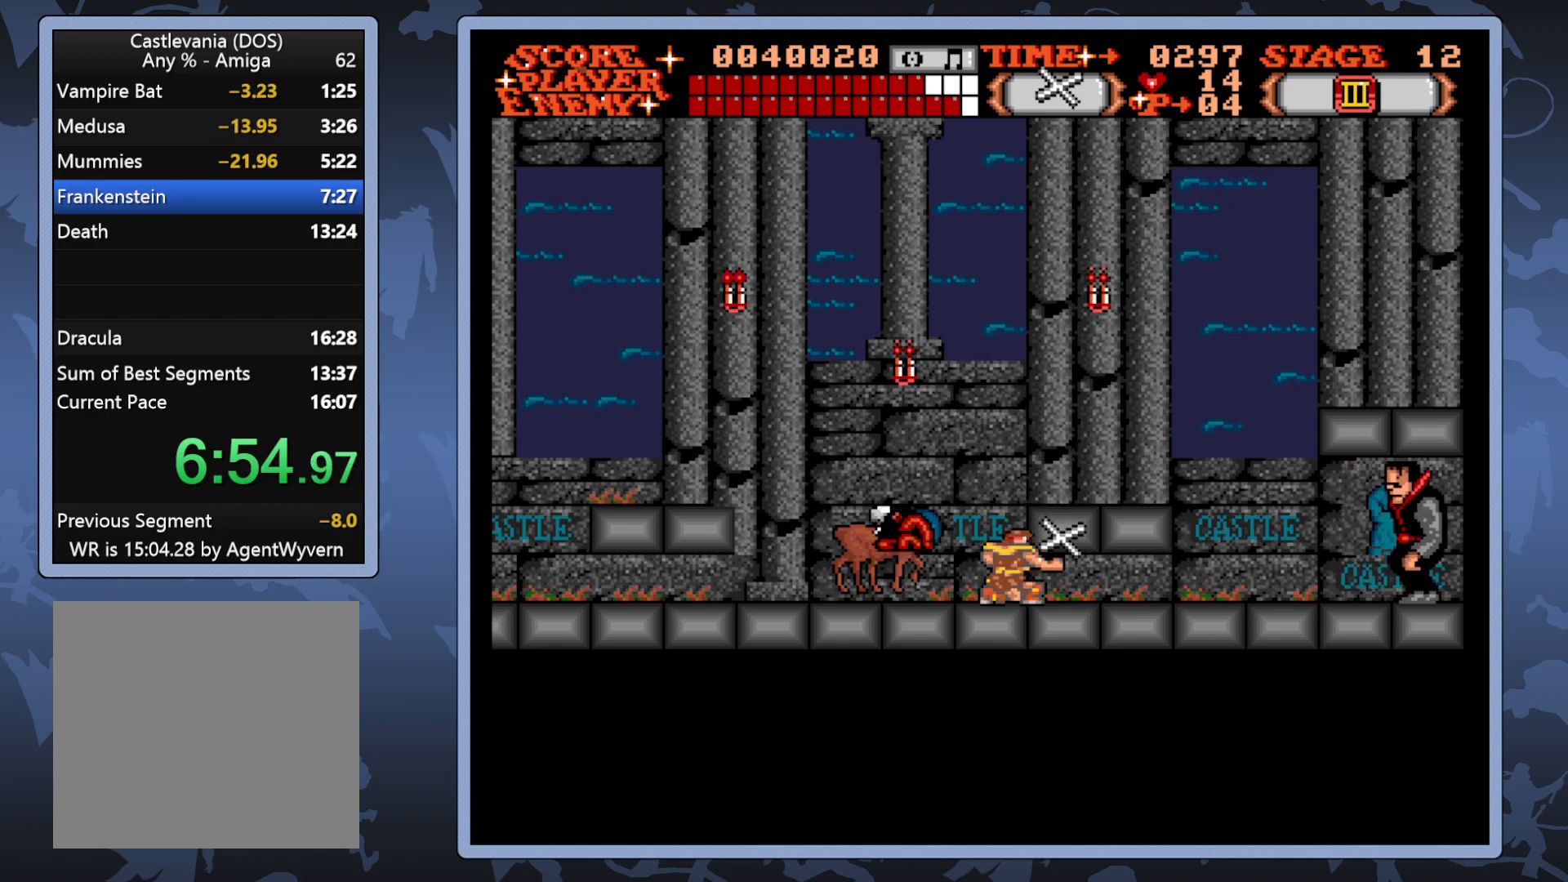
{"buttons": ["A", "DPAD_DOWN"], "right_stick": "center", "events": []}
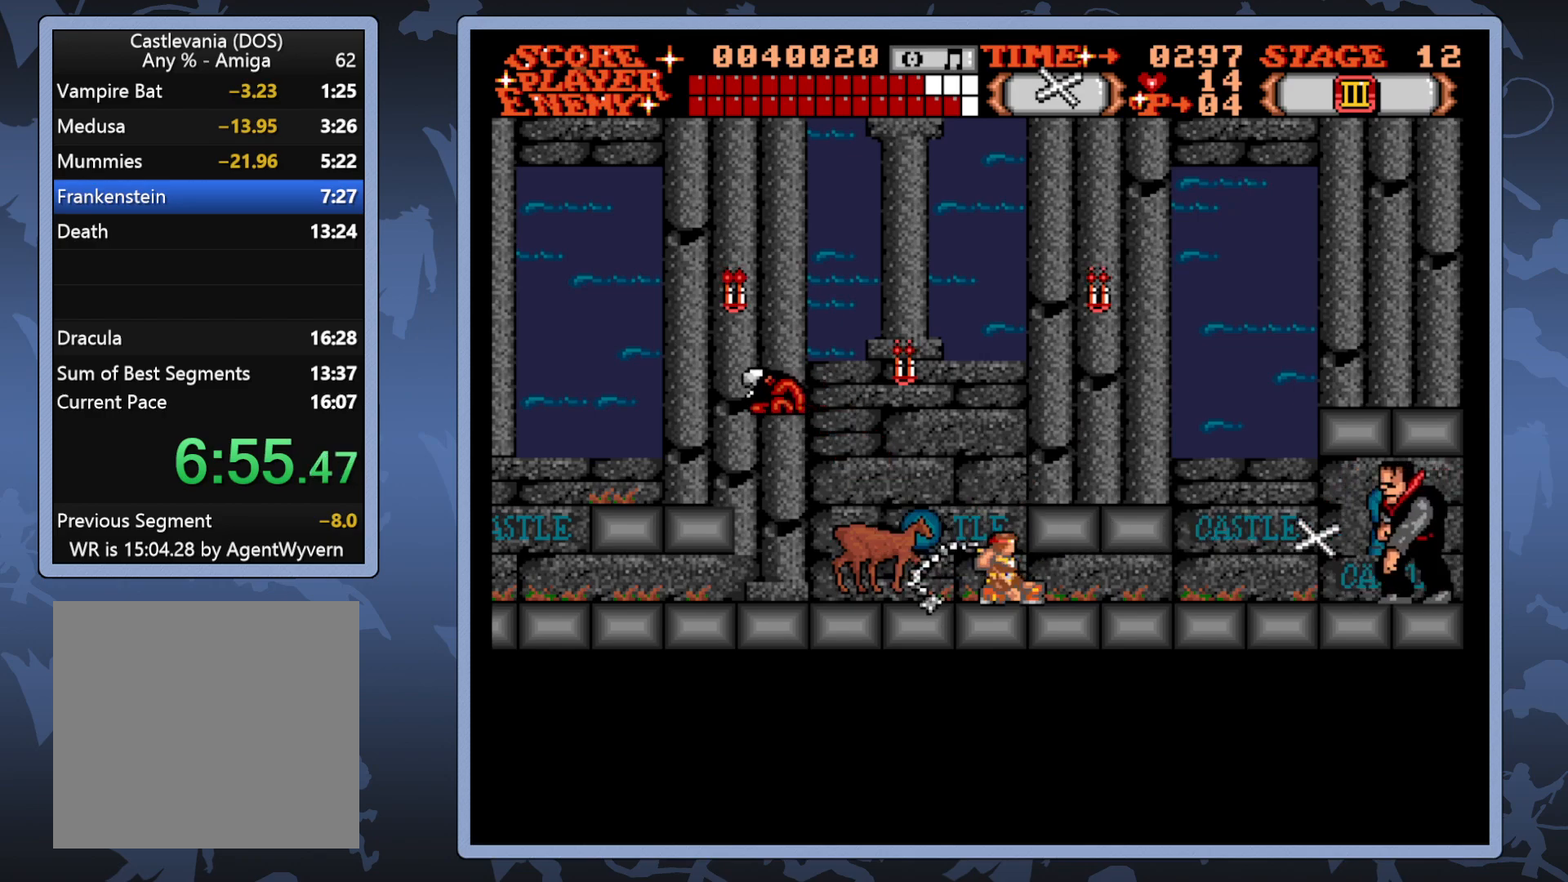
{"buttons": ["A", "DPAD_DOWN"], "right_stick": "center", "events": [[350, "A", "up"], [433, "A", "down"]]}
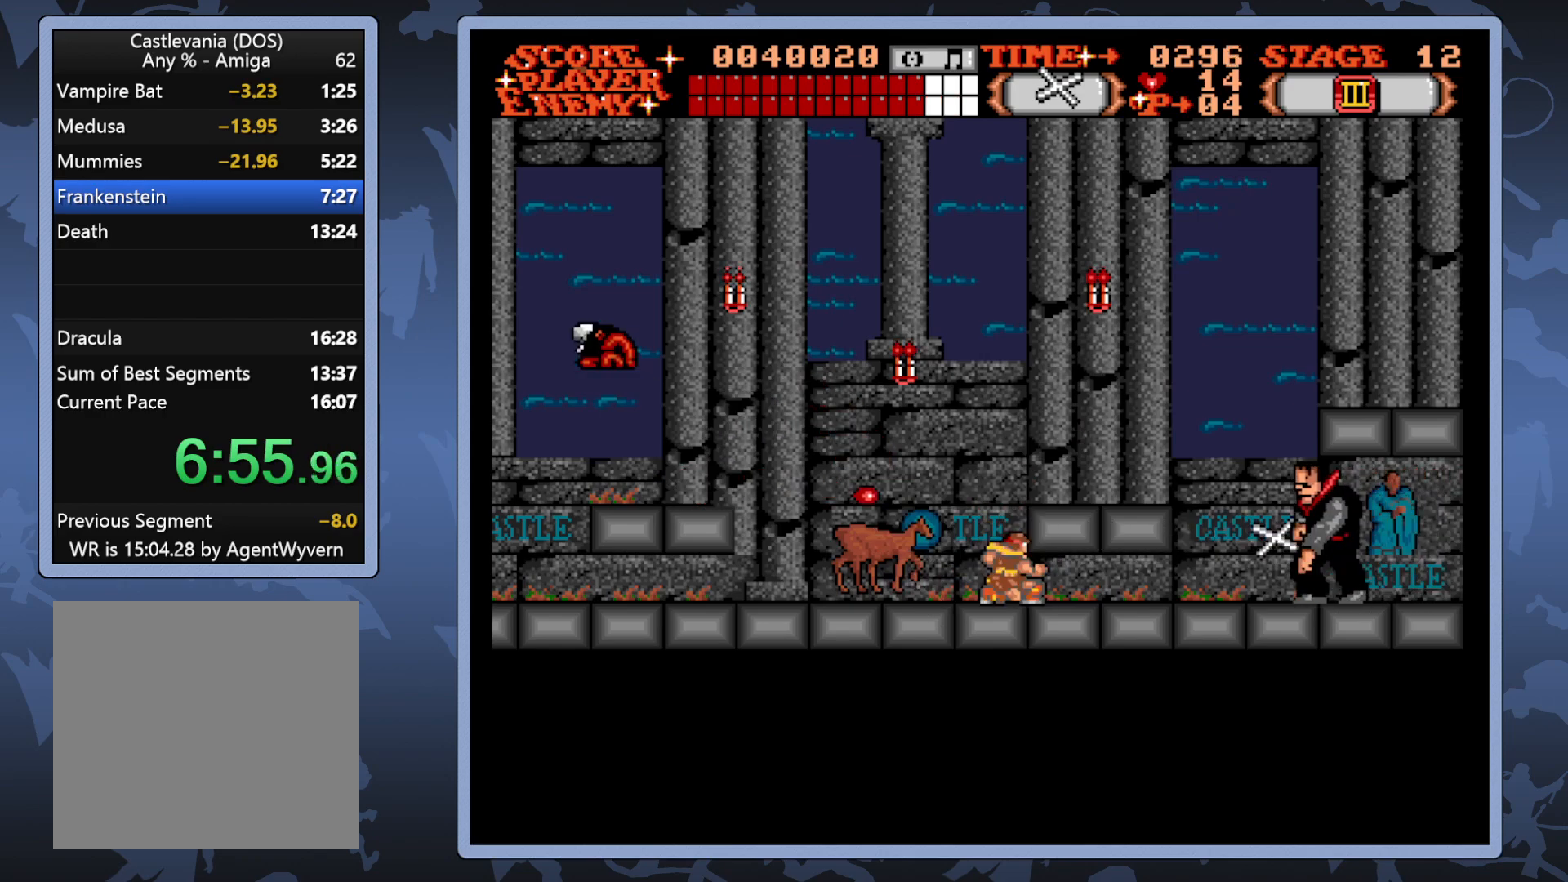
{"buttons": ["DPAD_DOWN"], "right_stick": "center", "events": [[433, "A", "up"]]}
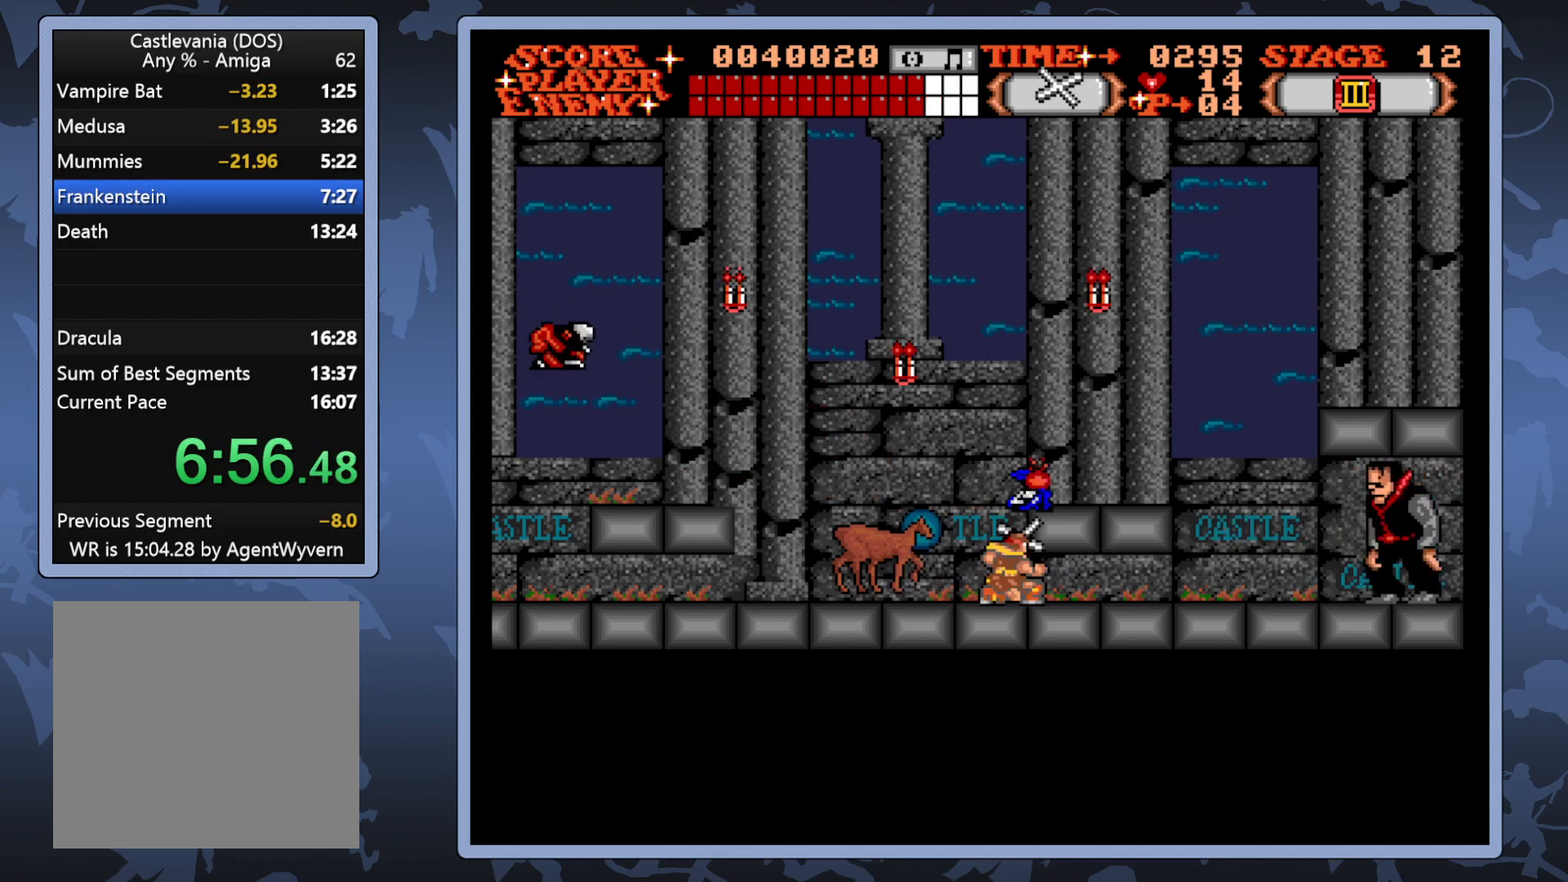
{"buttons": ["A", "DPAD_DOWN"], "right_stick": "center", "events": [[17, "A", "down"]]}
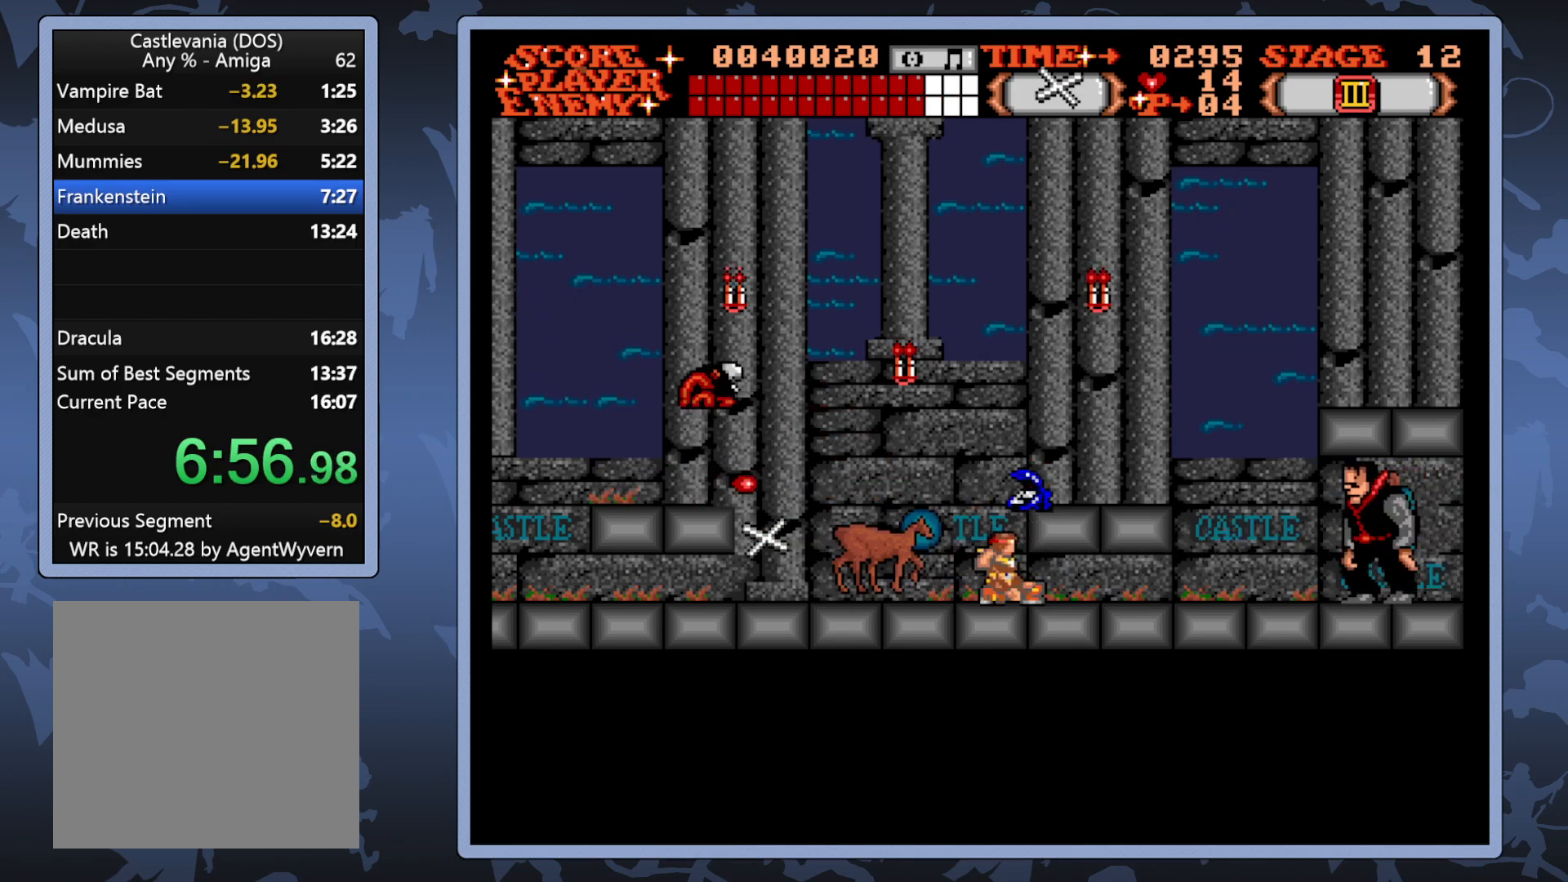
{"buttons": ["A", "DPAD_DOWN"], "right_stick": "center", "events": [[200, "A", "up"], [250, "A", "down"]]}
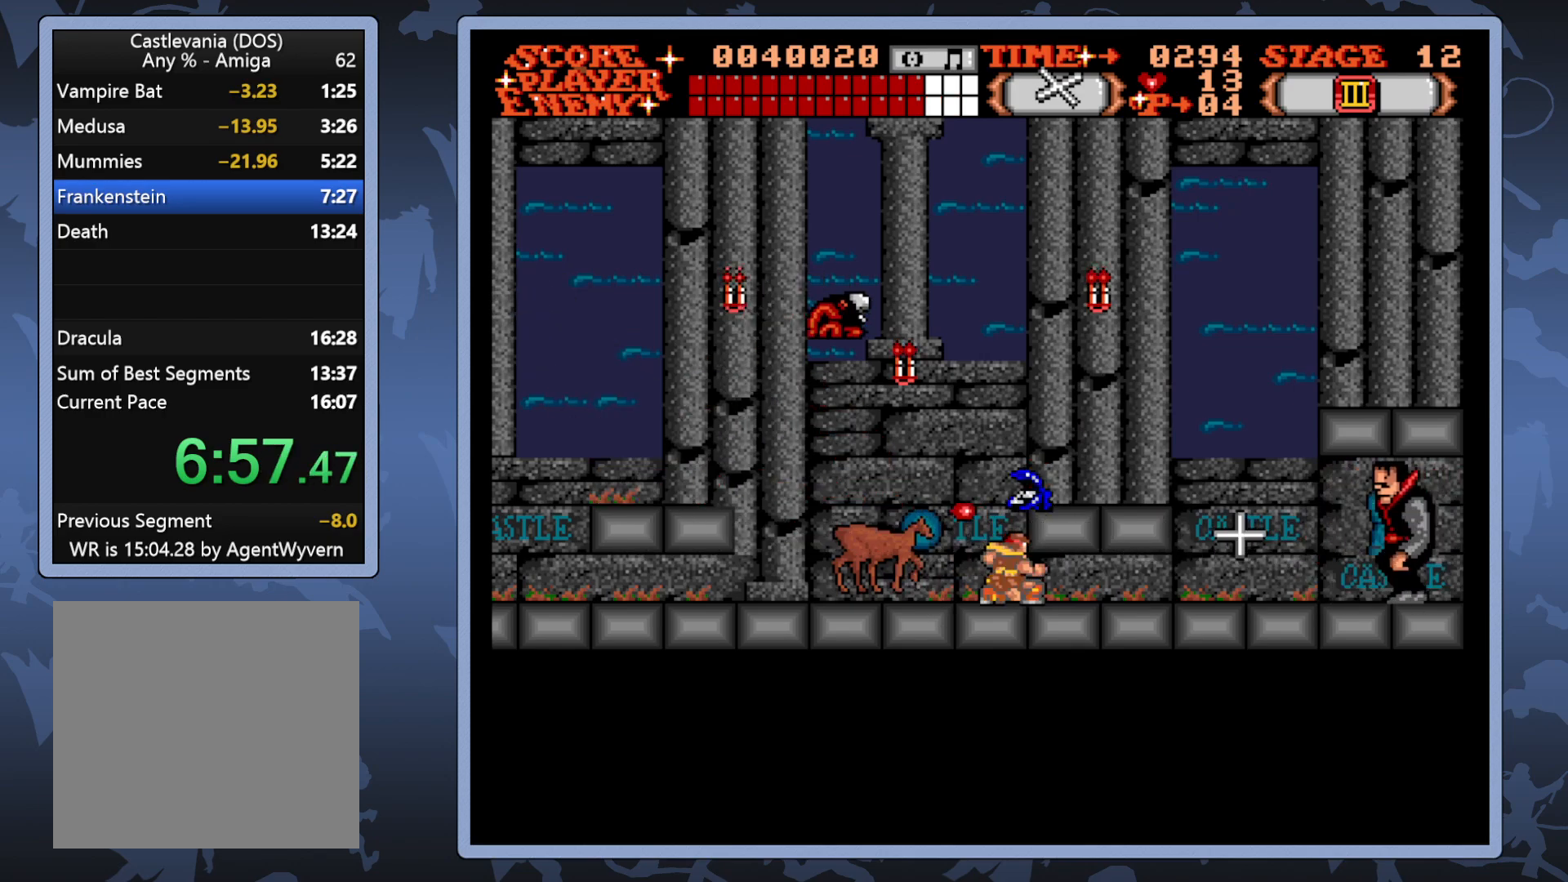
{"buttons": ["DPAD_DOWN"], "right_stick": "center", "events": [[450, "A", "up"]]}
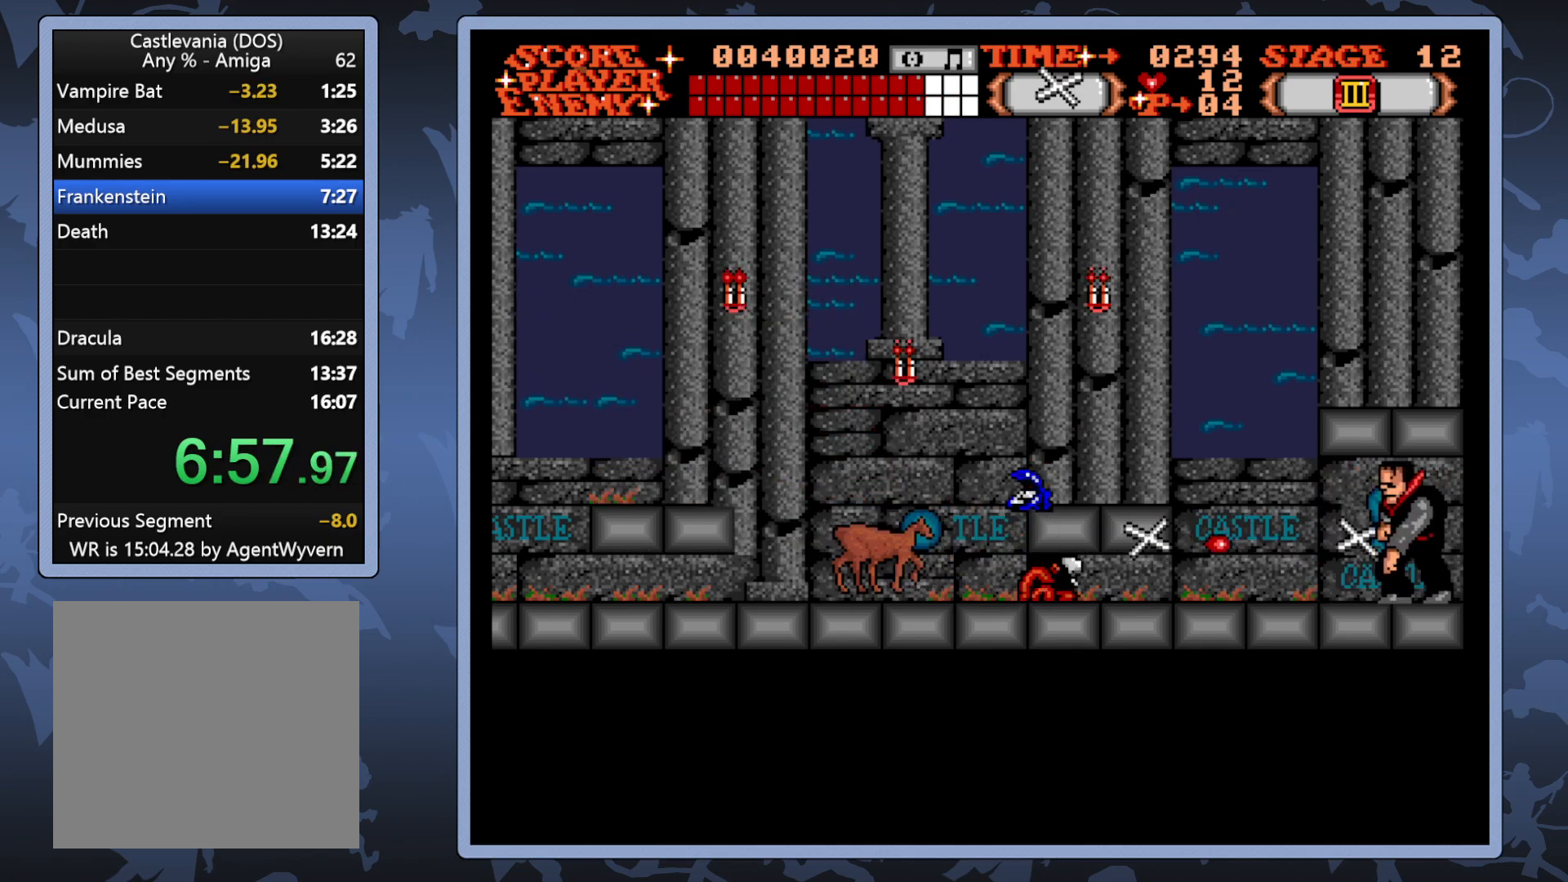
{"buttons": ["A", "DPAD_DOWN"], "right_stick": "center", "events": [[67, "A", "down"]]}
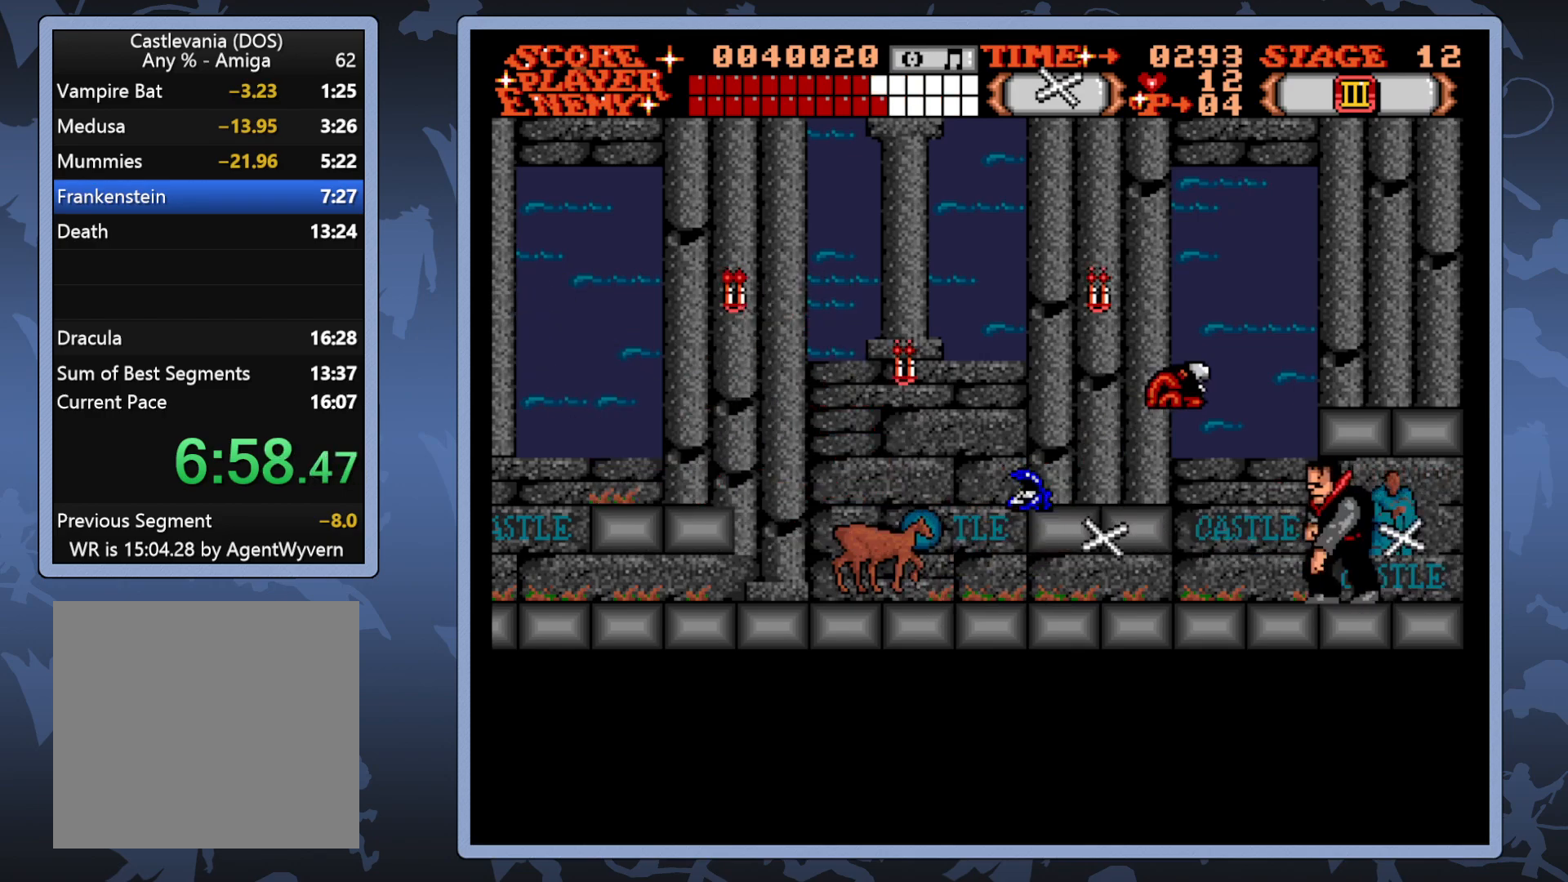
{"buttons": ["A", "DPAD_DOWN"], "right_stick": "center", "events": [[50, "A", "up"], [150, "A", "down"]]}
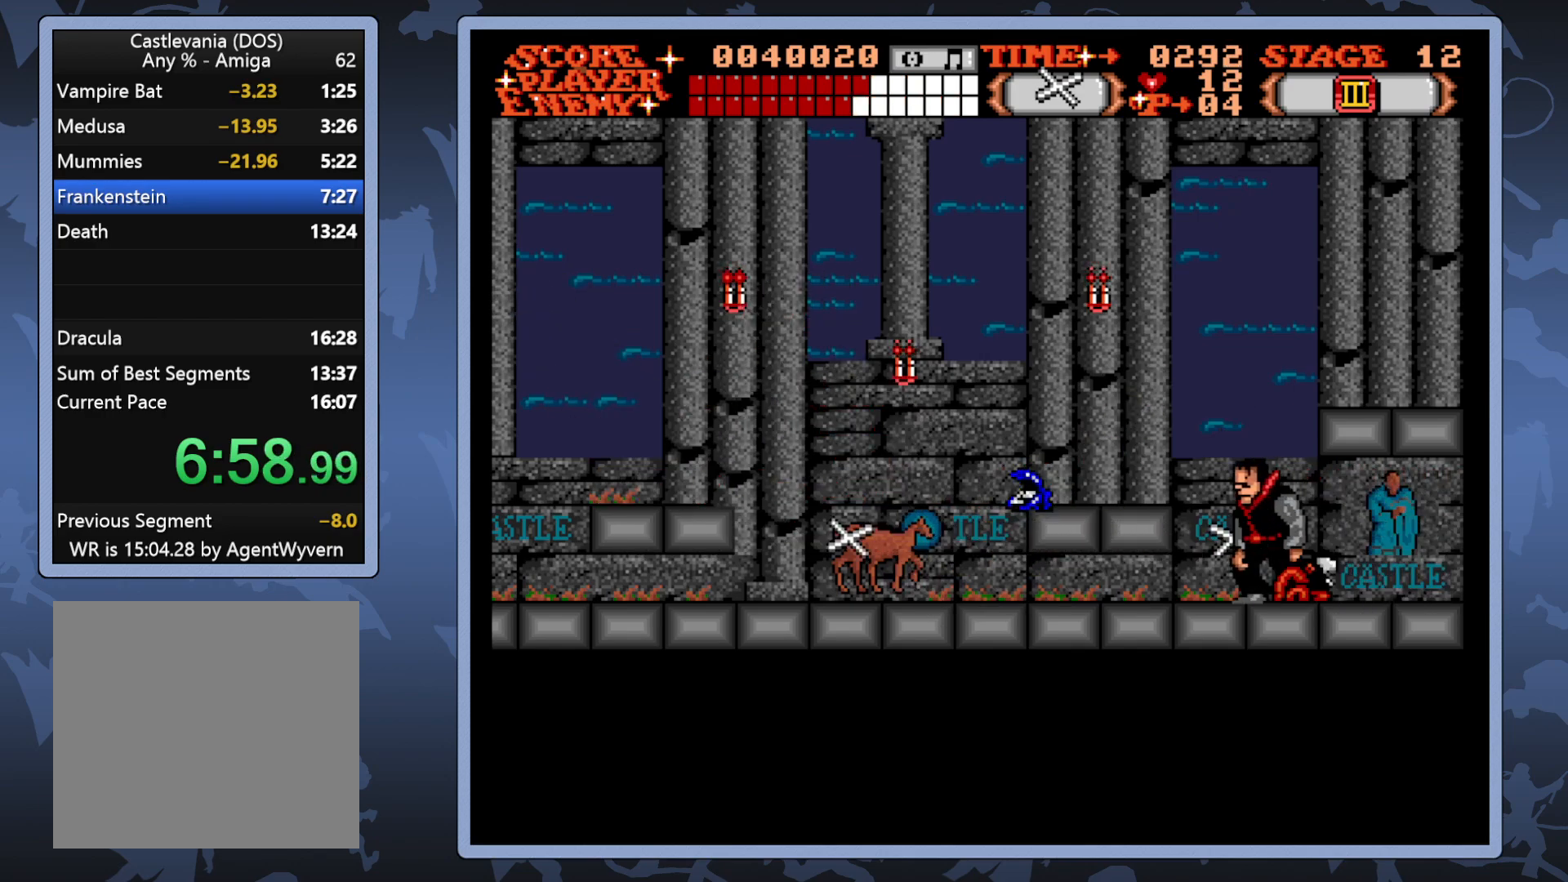
{"buttons": ["A", "DPAD_DOWN"], "right_stick": "center", "events": [[233, "A", "up"], [300, "A", "down"]]}
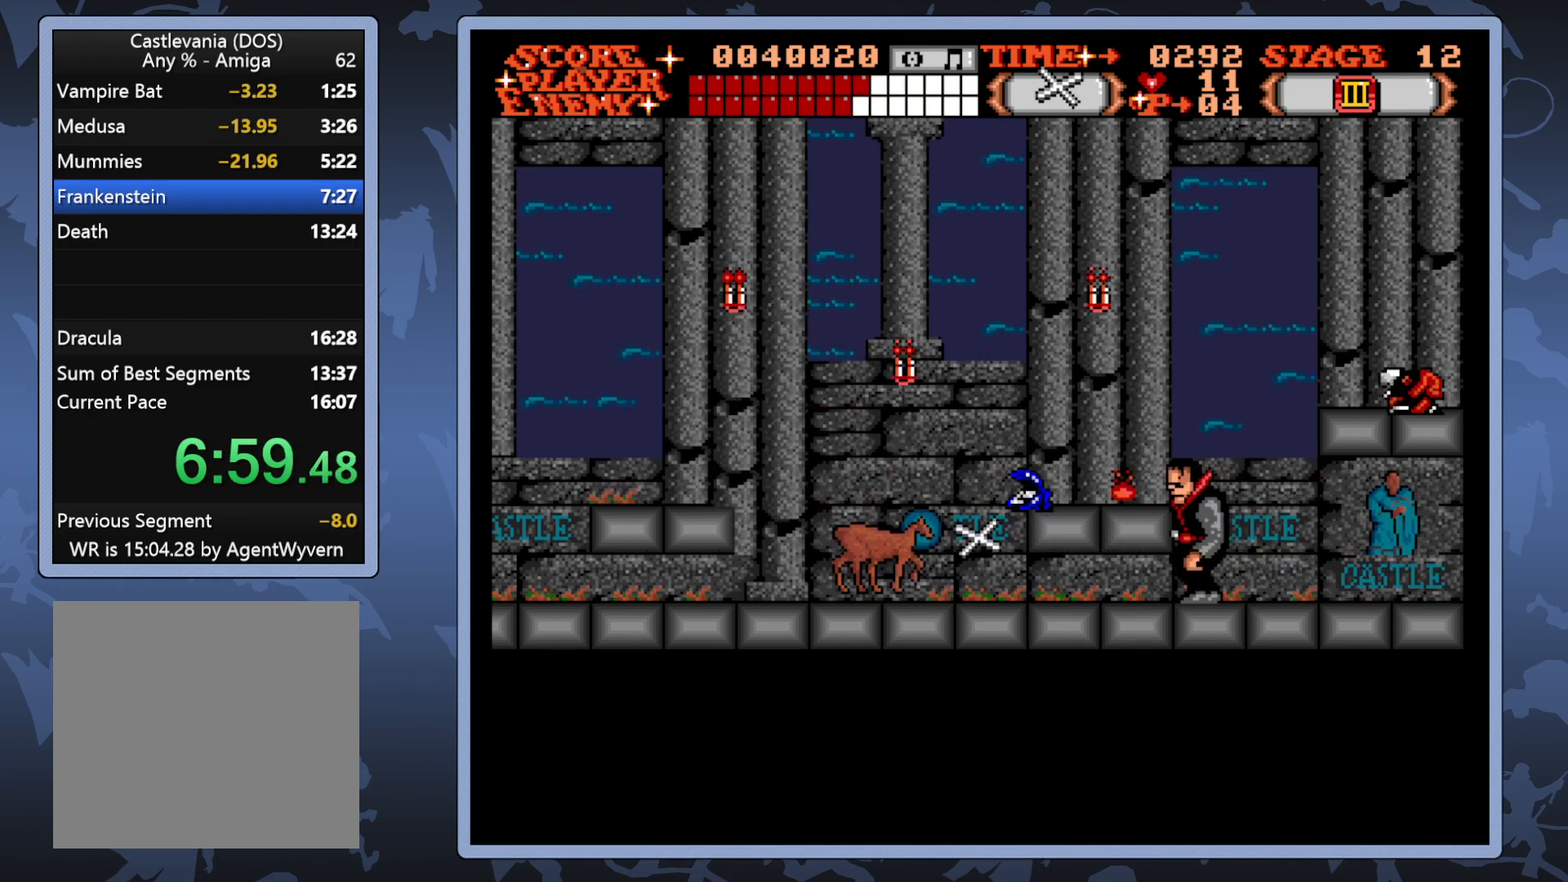
{"buttons": ["A", "DPAD_DOWN"], "right_stick": "center", "events": [[150, "A", "up"], [217, "A", "down"]]}
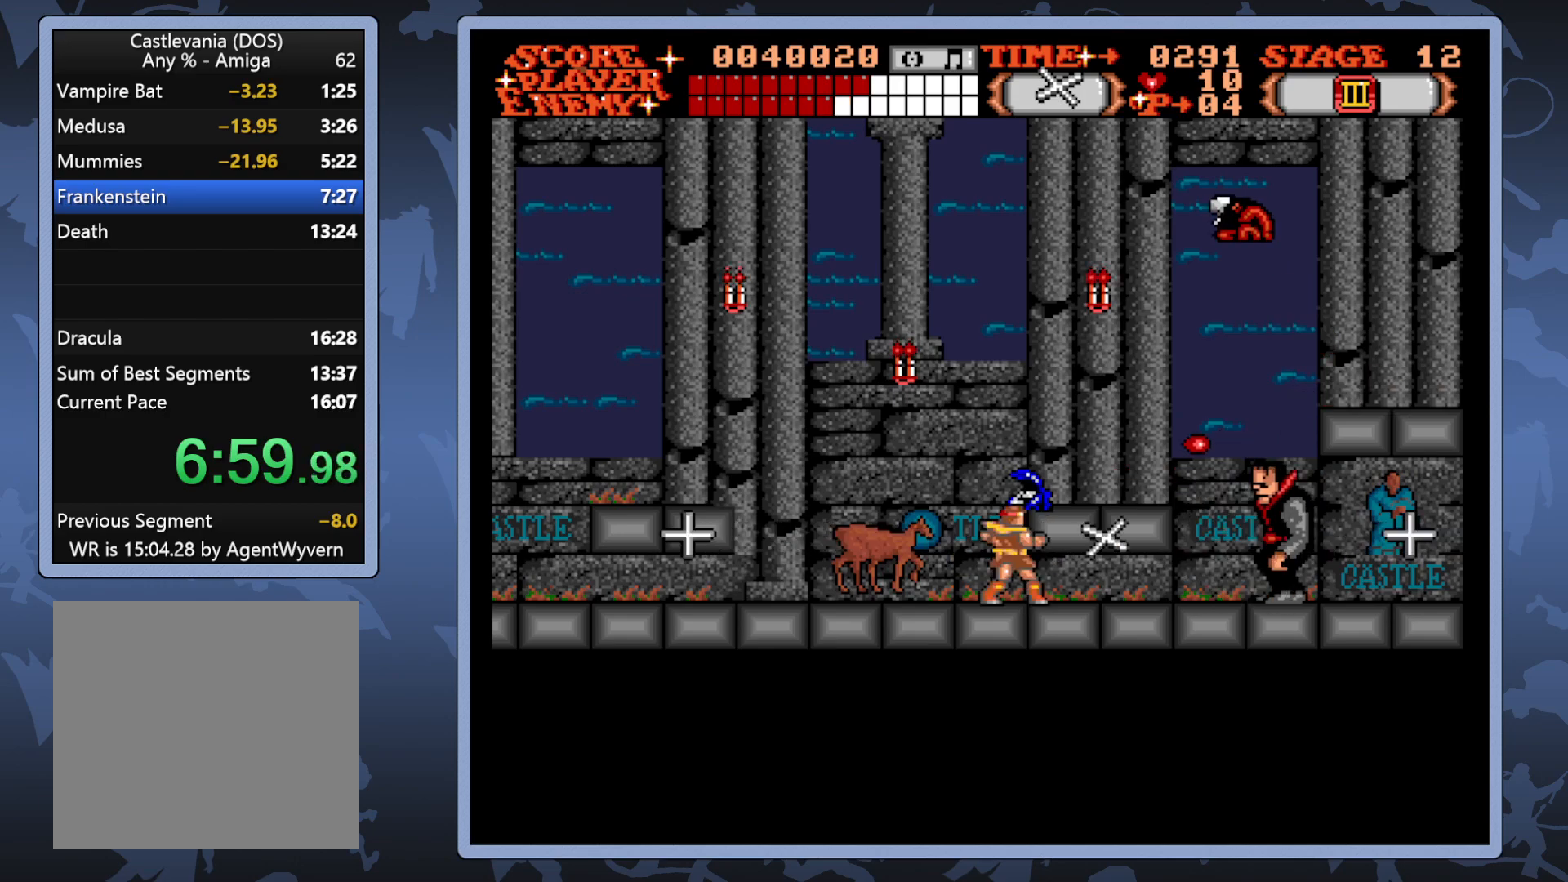
{"buttons": ["A", "DPAD_DOWN"], "right_stick": "center", "events": [[250, "A", "up"], [333, "A", "down"]]}
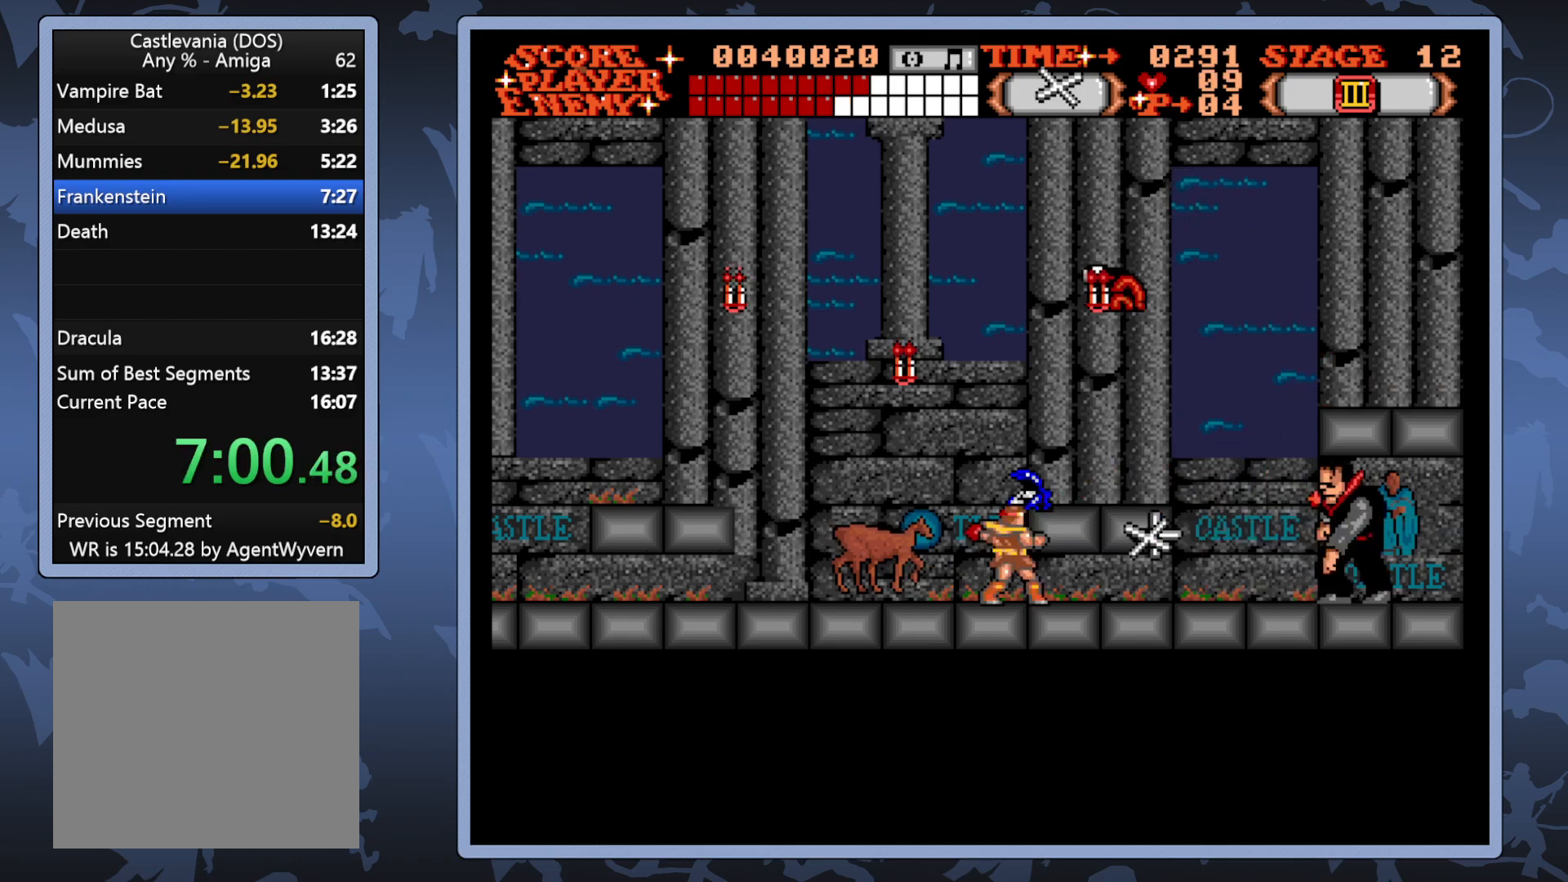
{"buttons": ["A", "DPAD_DOWN"], "right_stick": "center", "events": [[283, "A", "up"], [367, "A", "down"]]}
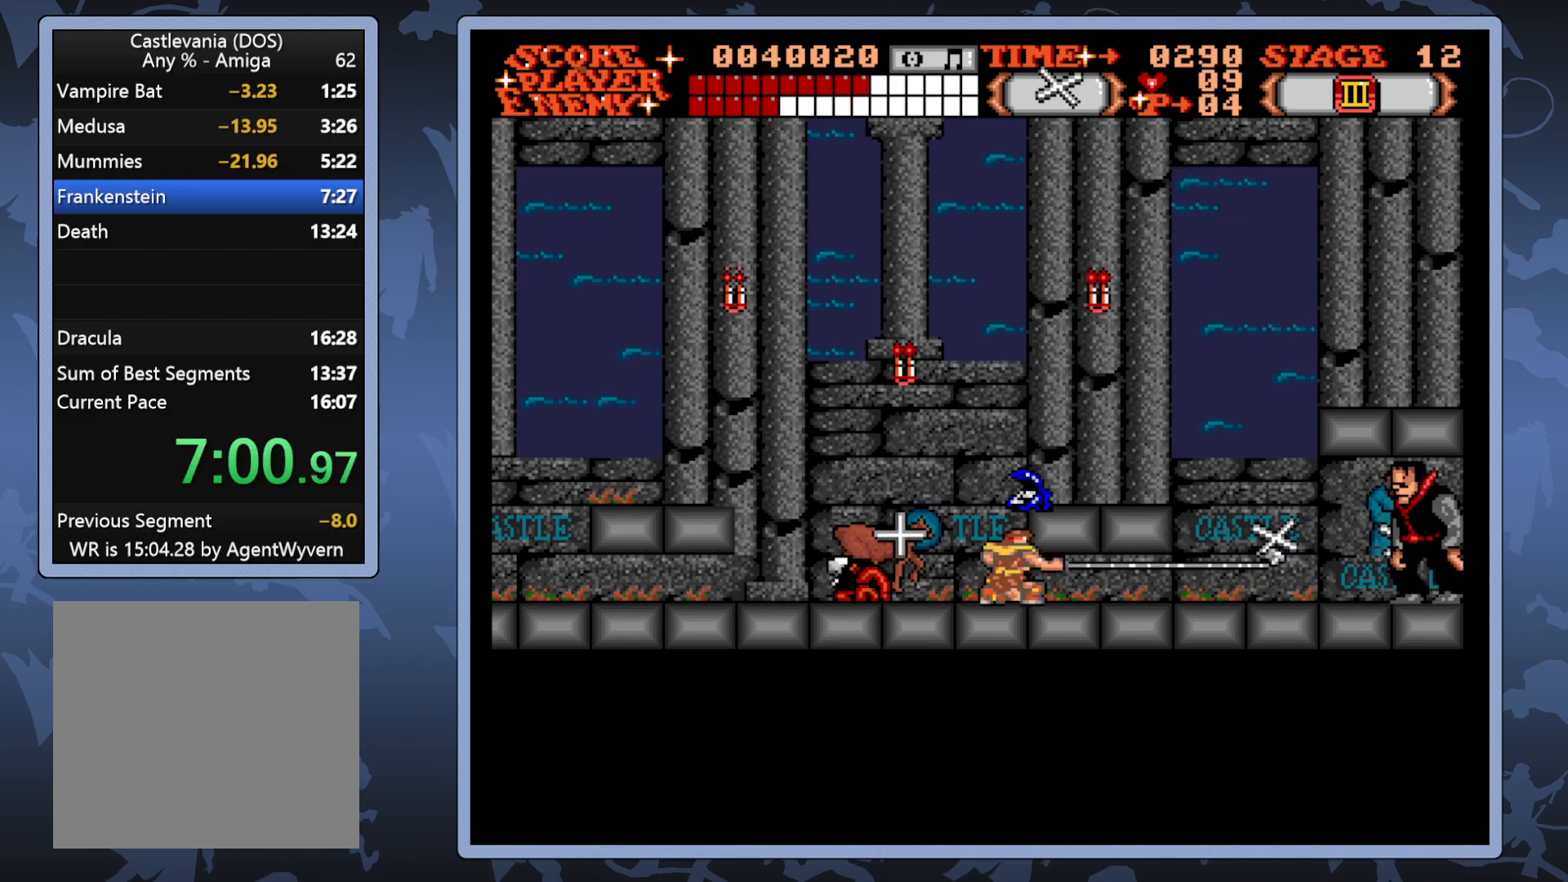
{"buttons": ["A", "DPAD_DOWN"], "right_stick": "center", "events": [[317, "A", "up"], [383, "A", "down"]]}
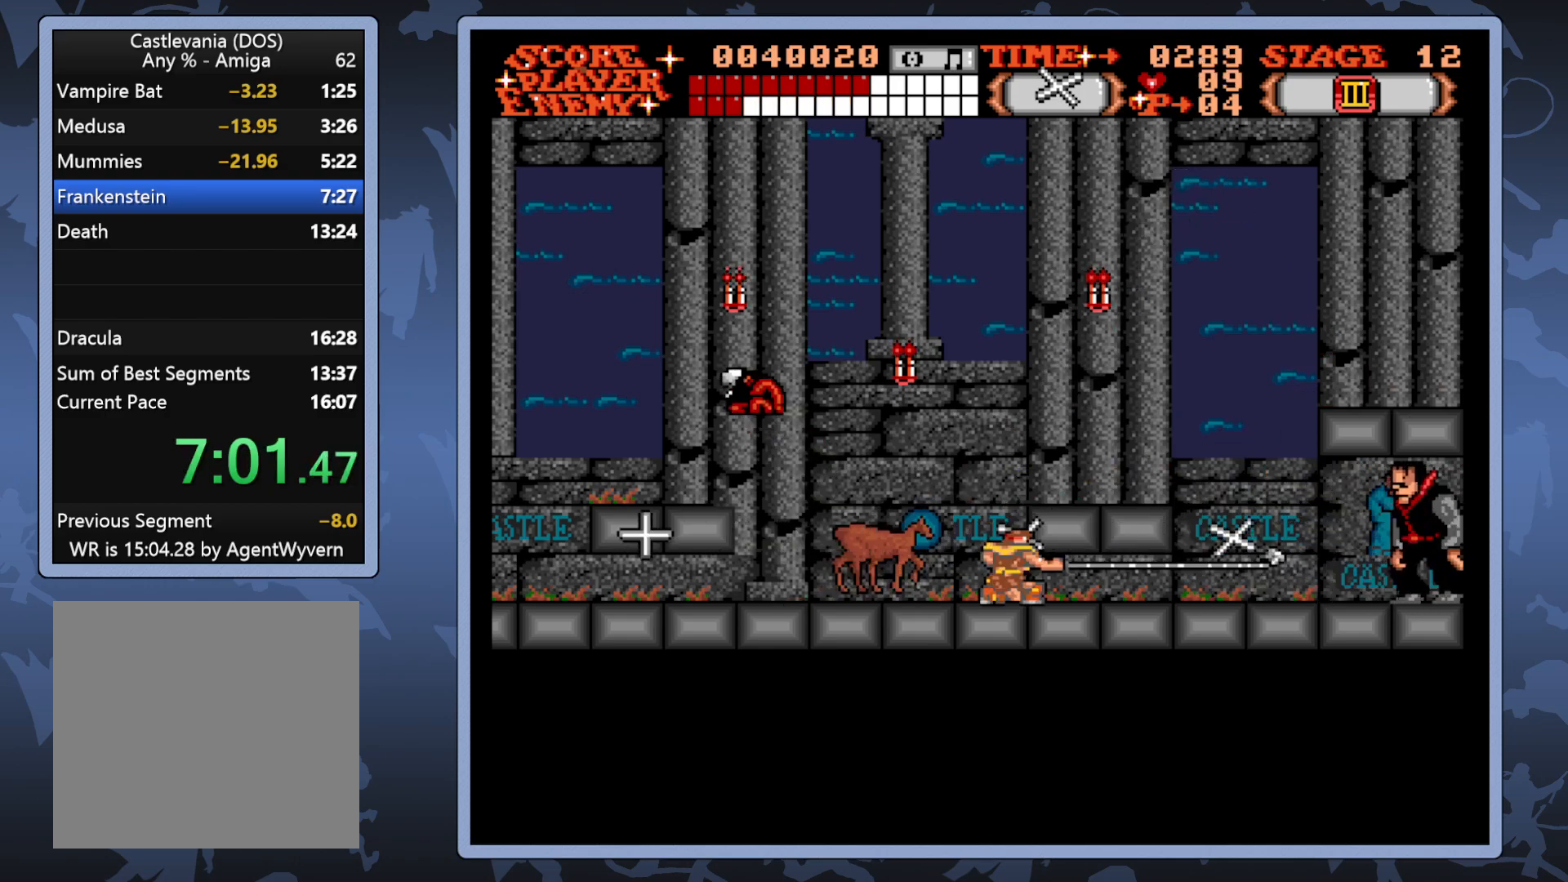
{"buttons": ["A", "DPAD_DOWN"], "right_stick": "center", "events": []}
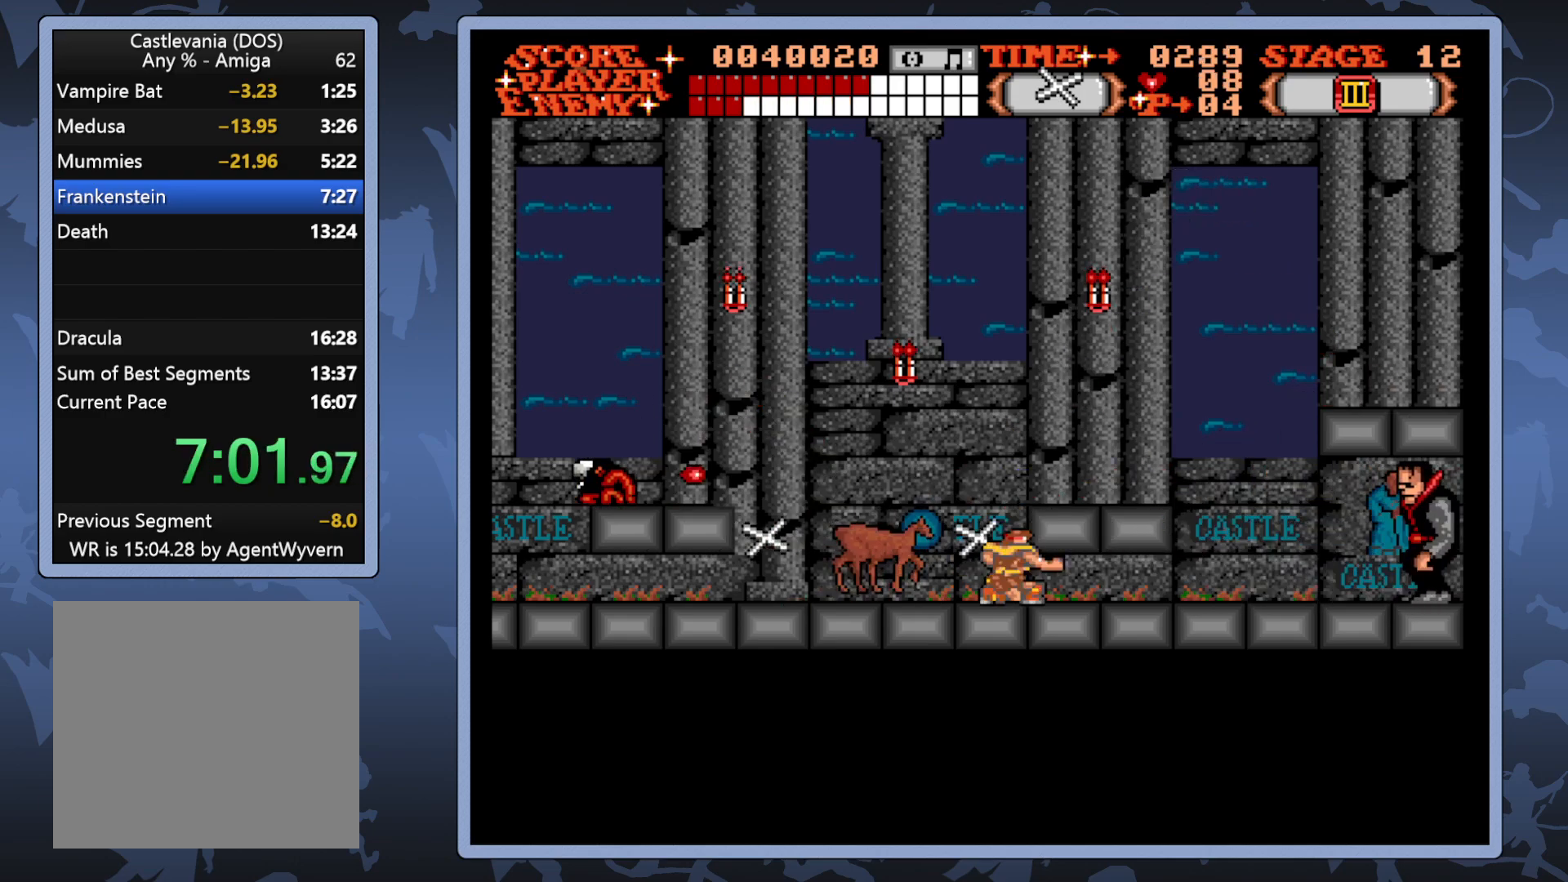
{"buttons": ["A", "DPAD_DOWN"], "right_stick": "center", "events": [[183, "A", "up"], [283, "A", "down"]]}
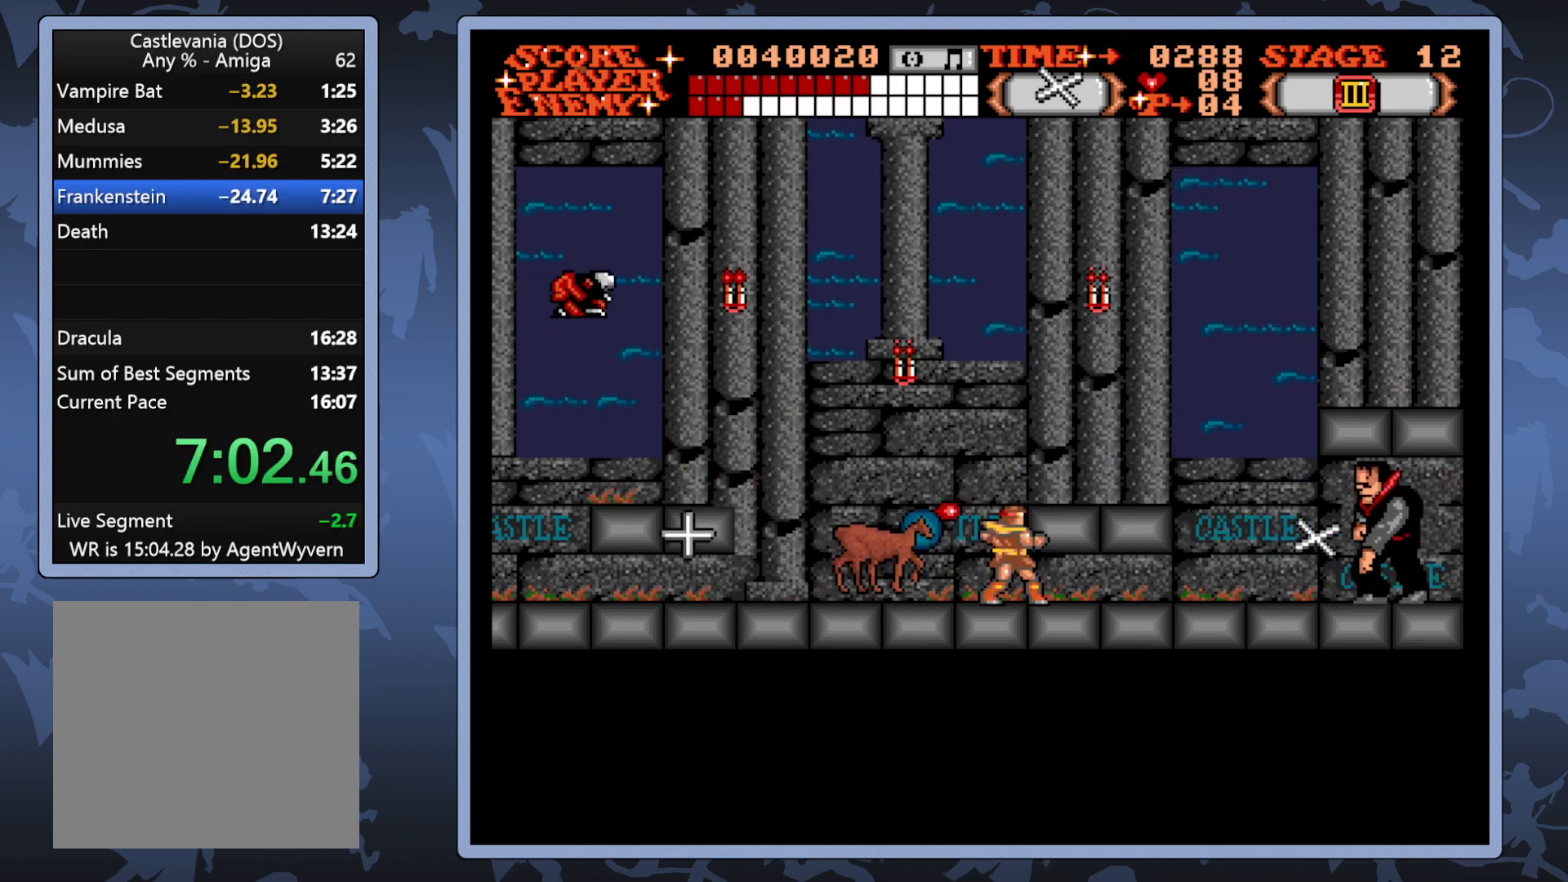
{"buttons": ["A", "DPAD_DOWN"], "right_stick": "center", "events": [[183, "A", "up"], [283, "A", "down"]]}
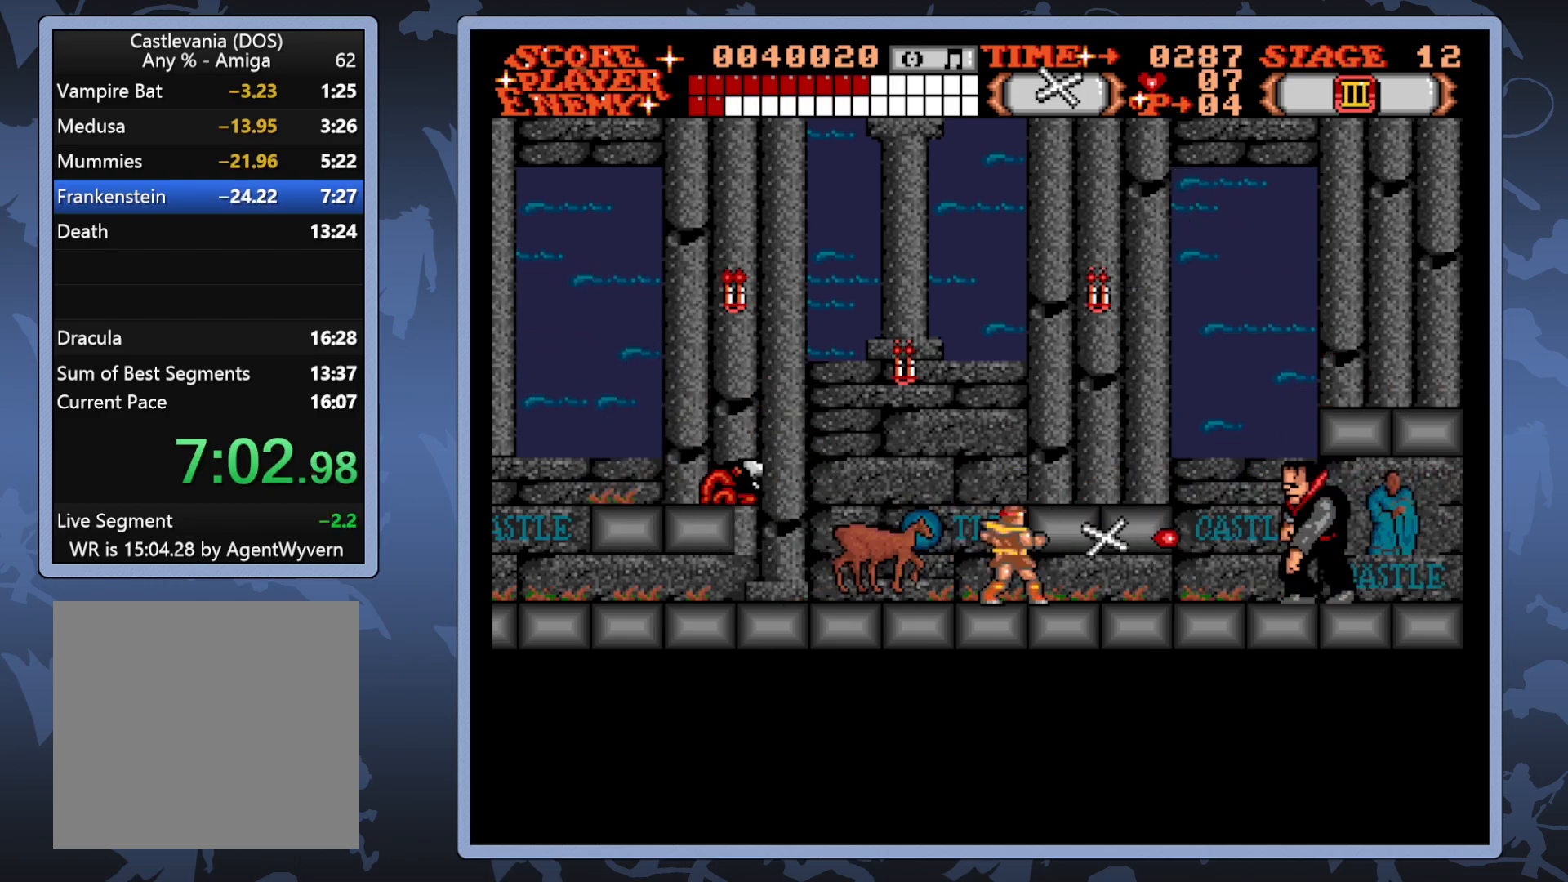
{"buttons": ["DPAD_DOWN"], "right_stick": "center", "events": [[133, "A", "up"]]}
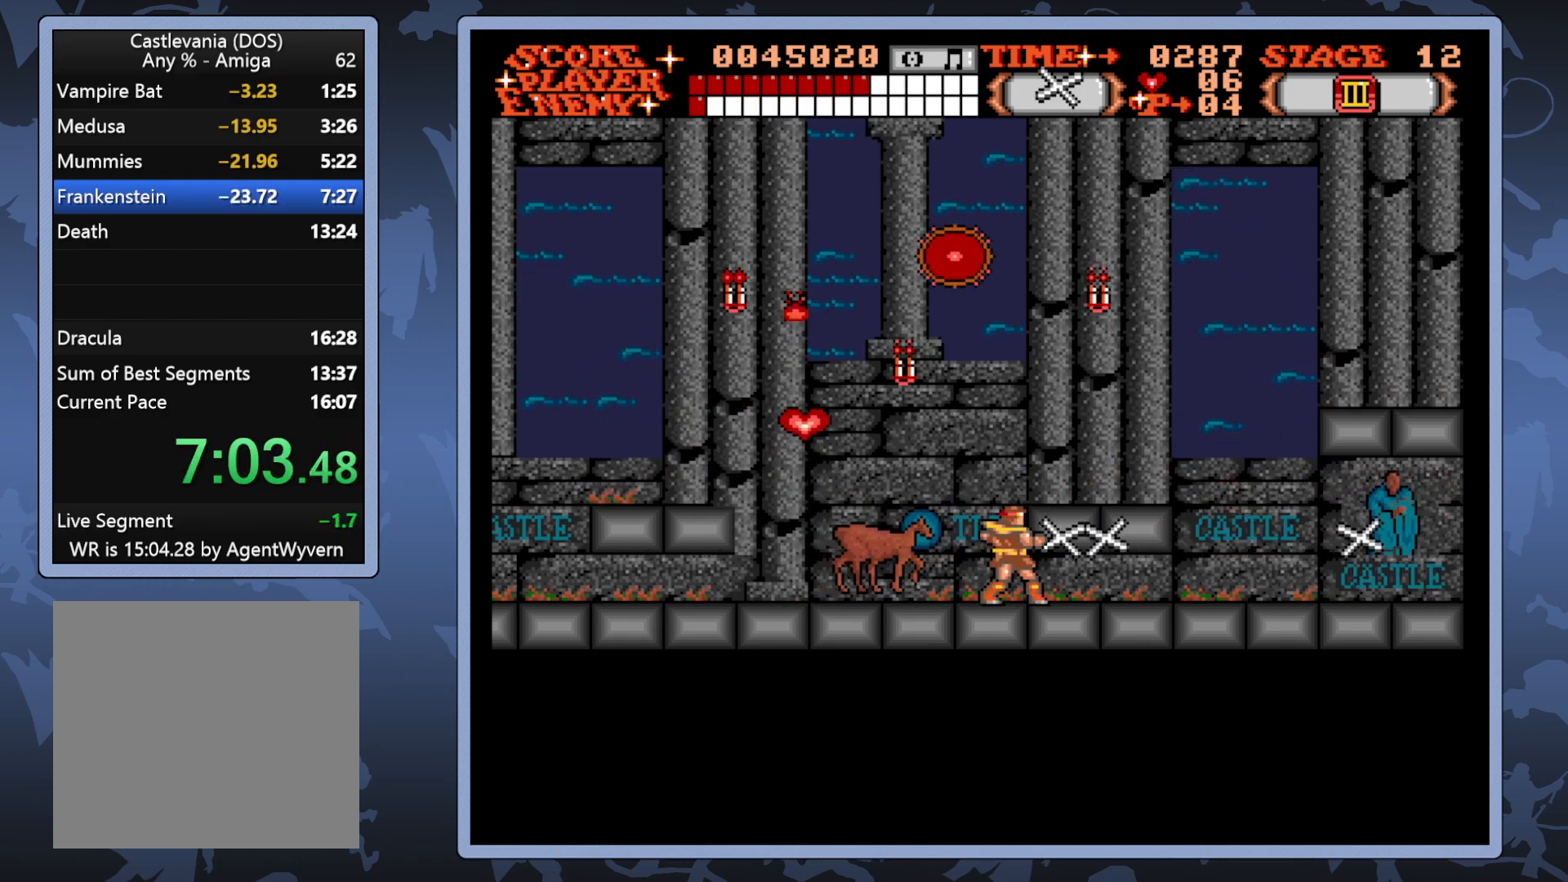
{"buttons": [], "right_stick": "center", "events": [[83, "DPAD_DOWN", "up"], [167, "DPAD_LEFT", "down"], [483, "DPAD_LEFT", "up"]]}